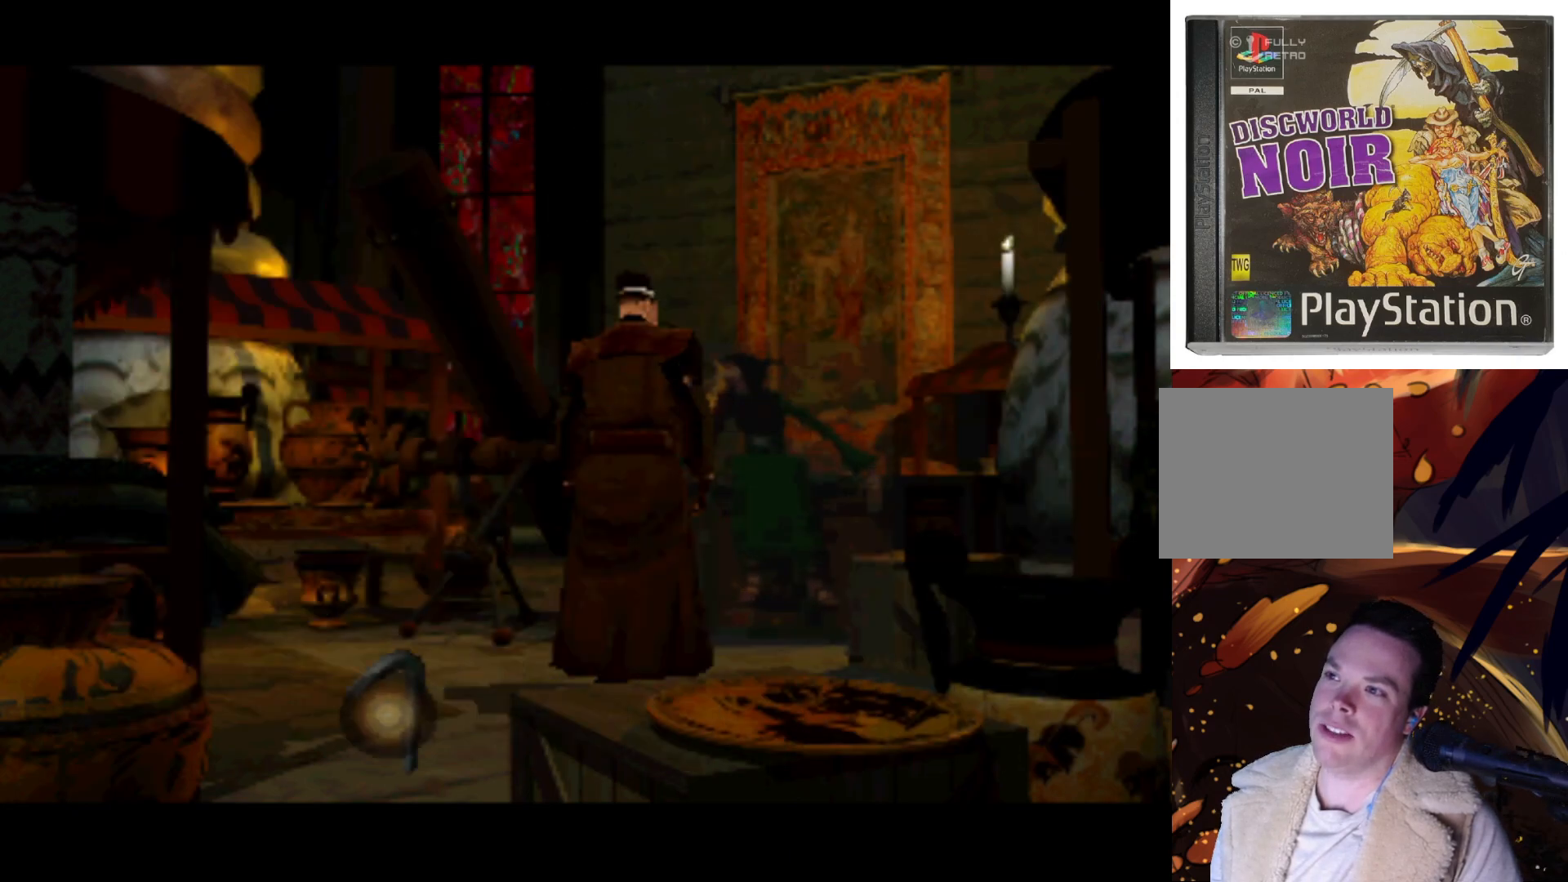
Gameplay with a controller (PlayStation layout); each line is a JSON object with the inputs held at the frame after it. "events" lists button and stick changes between this image and that frame as [ms after this image, input, new state], when the widget could be followed in between. Not read: L3 R3.
{"buttons": ["DPAD_RIGHT"], "left_stick": "center", "right_stick": "center", "events": [[100, "DPAD_UP", "down"], [200, "DPAD_LEFT", "up"], [300, "DPAD_RIGHT", "down"], [433, "DPAD_UP", "up"]]}
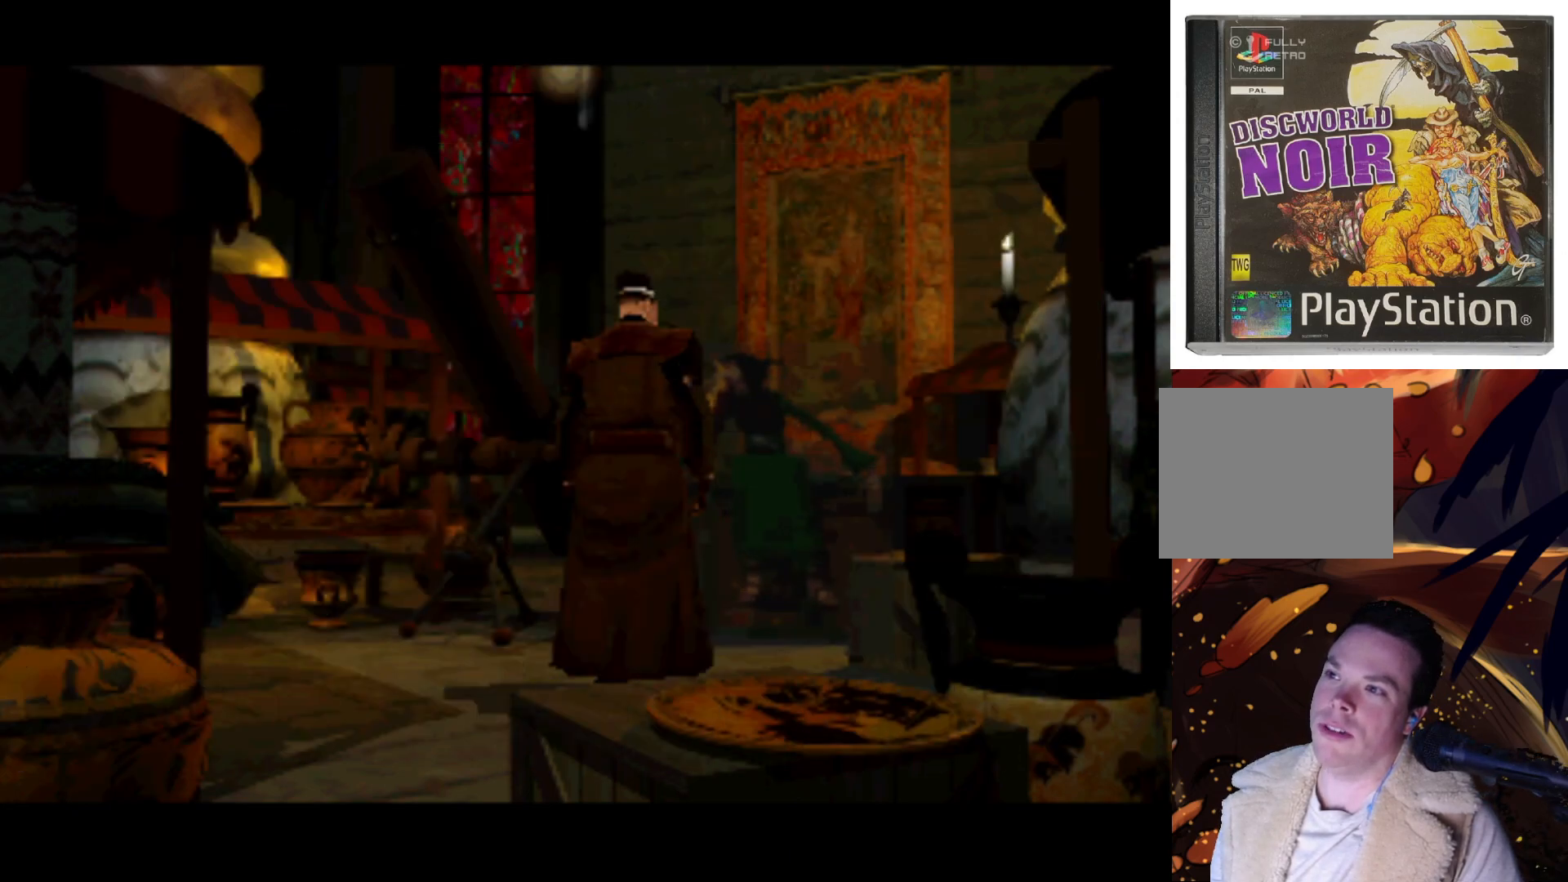
{"buttons": ["DPAD_LEFT"], "left_stick": "center", "right_stick": "center", "events": [[67, "DPAD_DOWN", "down"], [233, "DPAD_RIGHT", "up"], [300, "DPAD_LEFT", "down"], [333, "DPAD_DOWN", "up"]]}
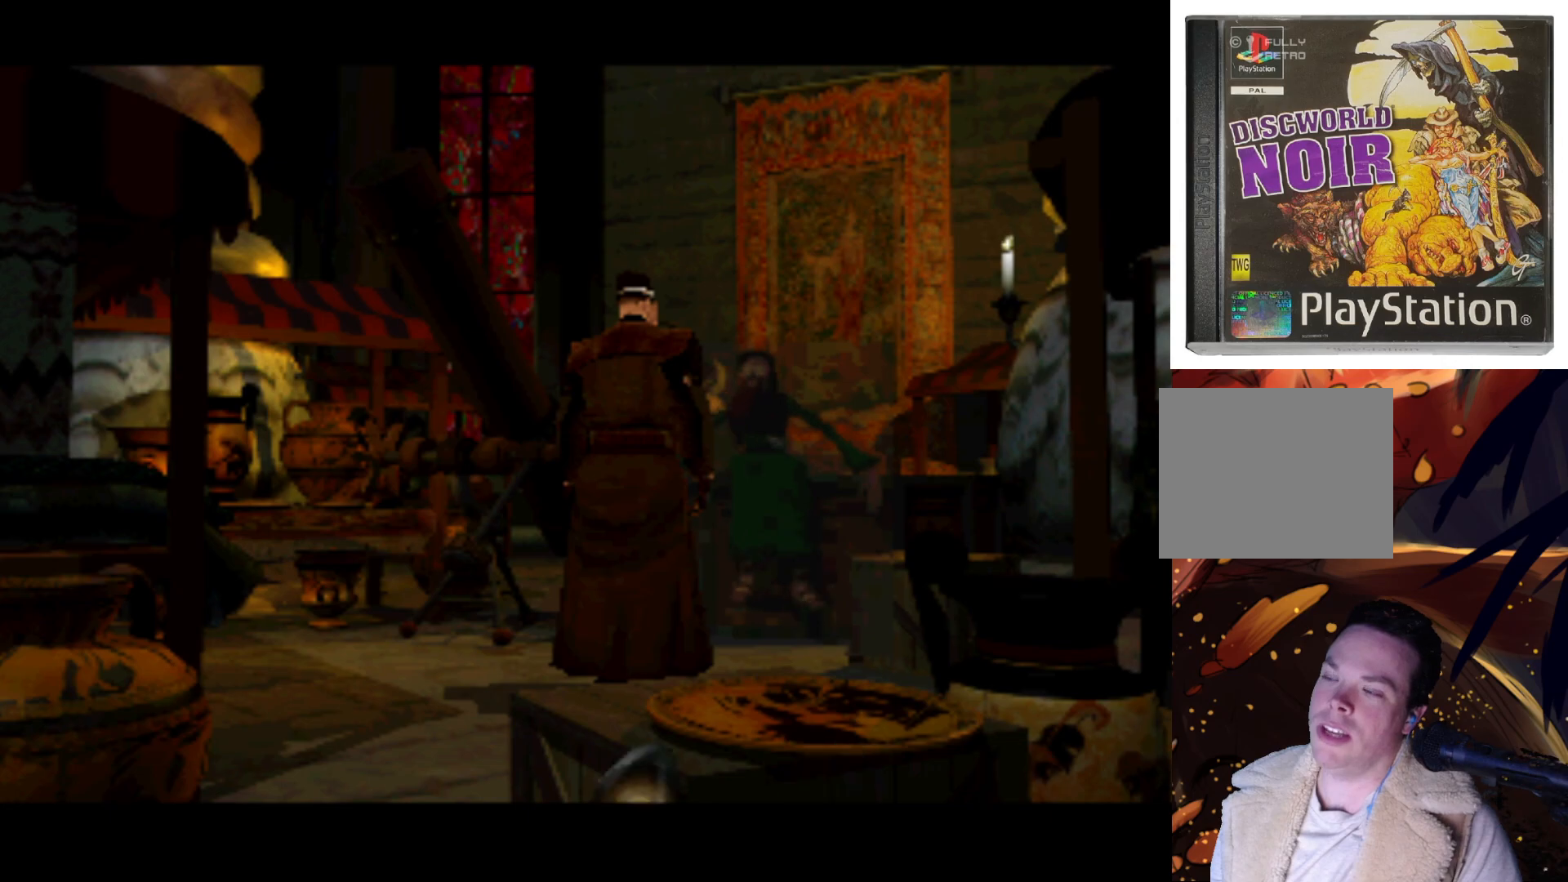
{"buttons": ["R1"], "left_stick": "center", "right_stick": "center", "events": [[33, "DPAD_DOWN", "down"], [67, "DPAD_LEFT", "up"], [167, "DPAD_DOWN", "up"], [433, "R1", "down"]]}
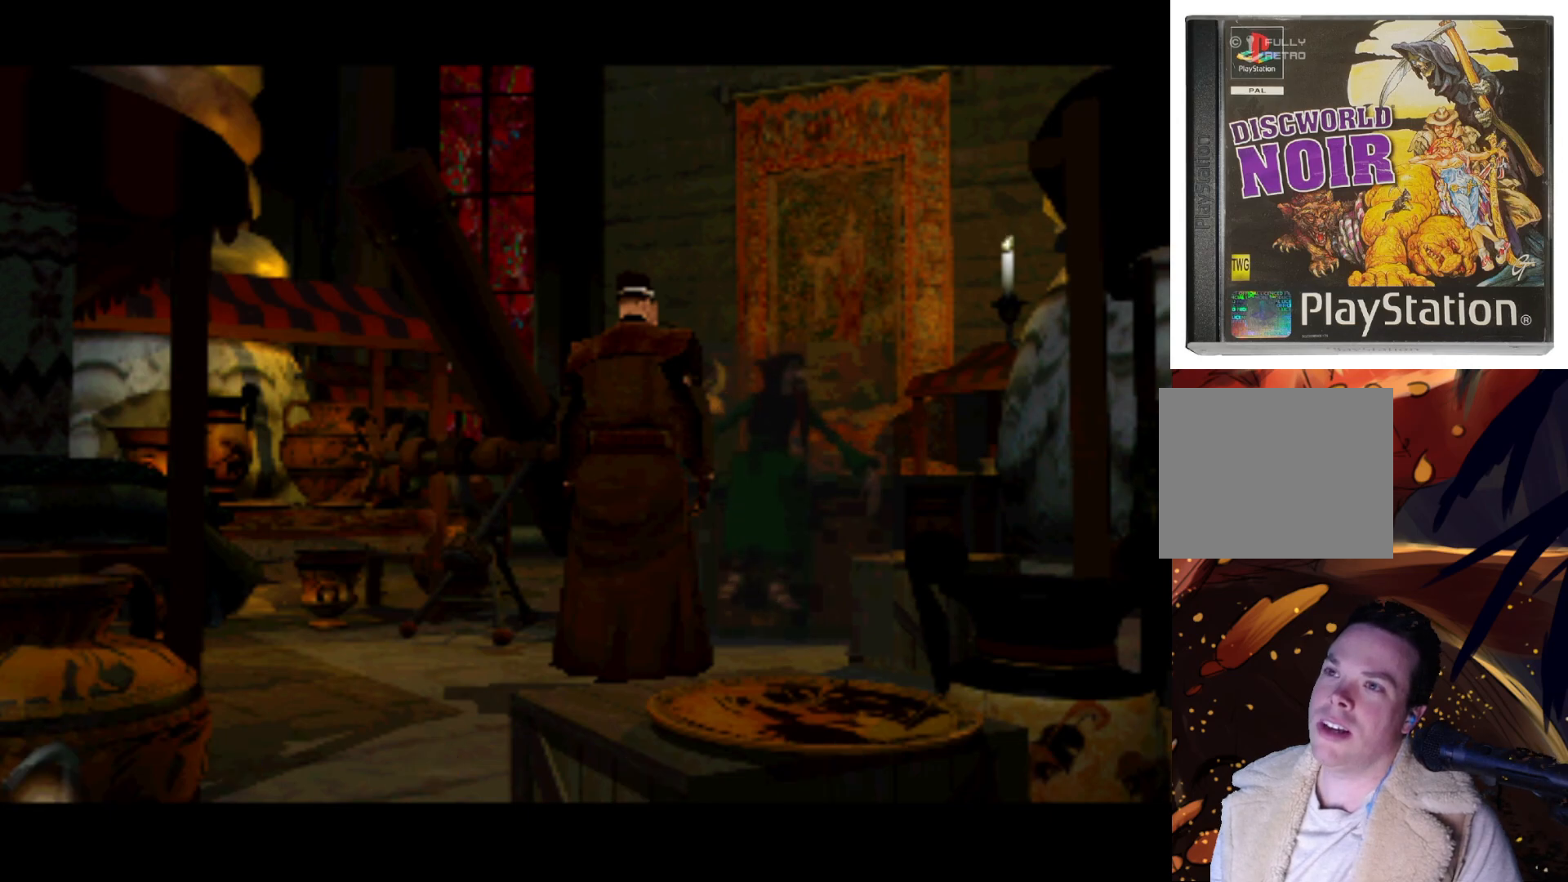
{"buttons": [], "left_stick": "center", "right_stick": "center", "events": [[100, "R1", "up"]]}
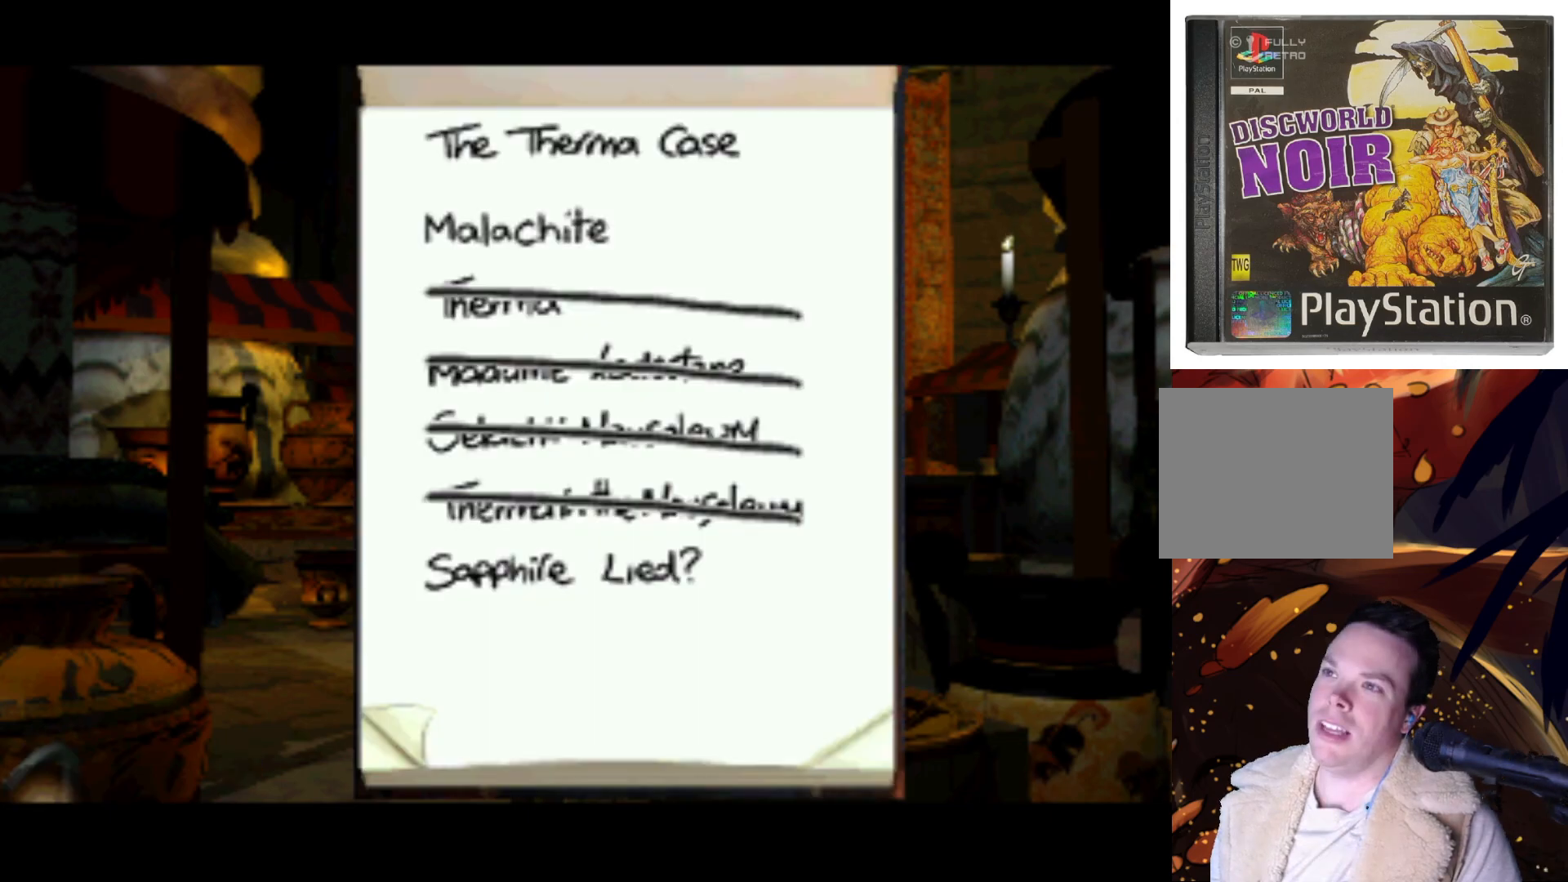
{"buttons": ["DPAD_UP"], "left_stick": "center", "right_stick": "center", "events": [[133, "DPAD_RIGHT", "down"], [433, "DPAD_RIGHT", "up"], [433, "DPAD_UP", "down"]]}
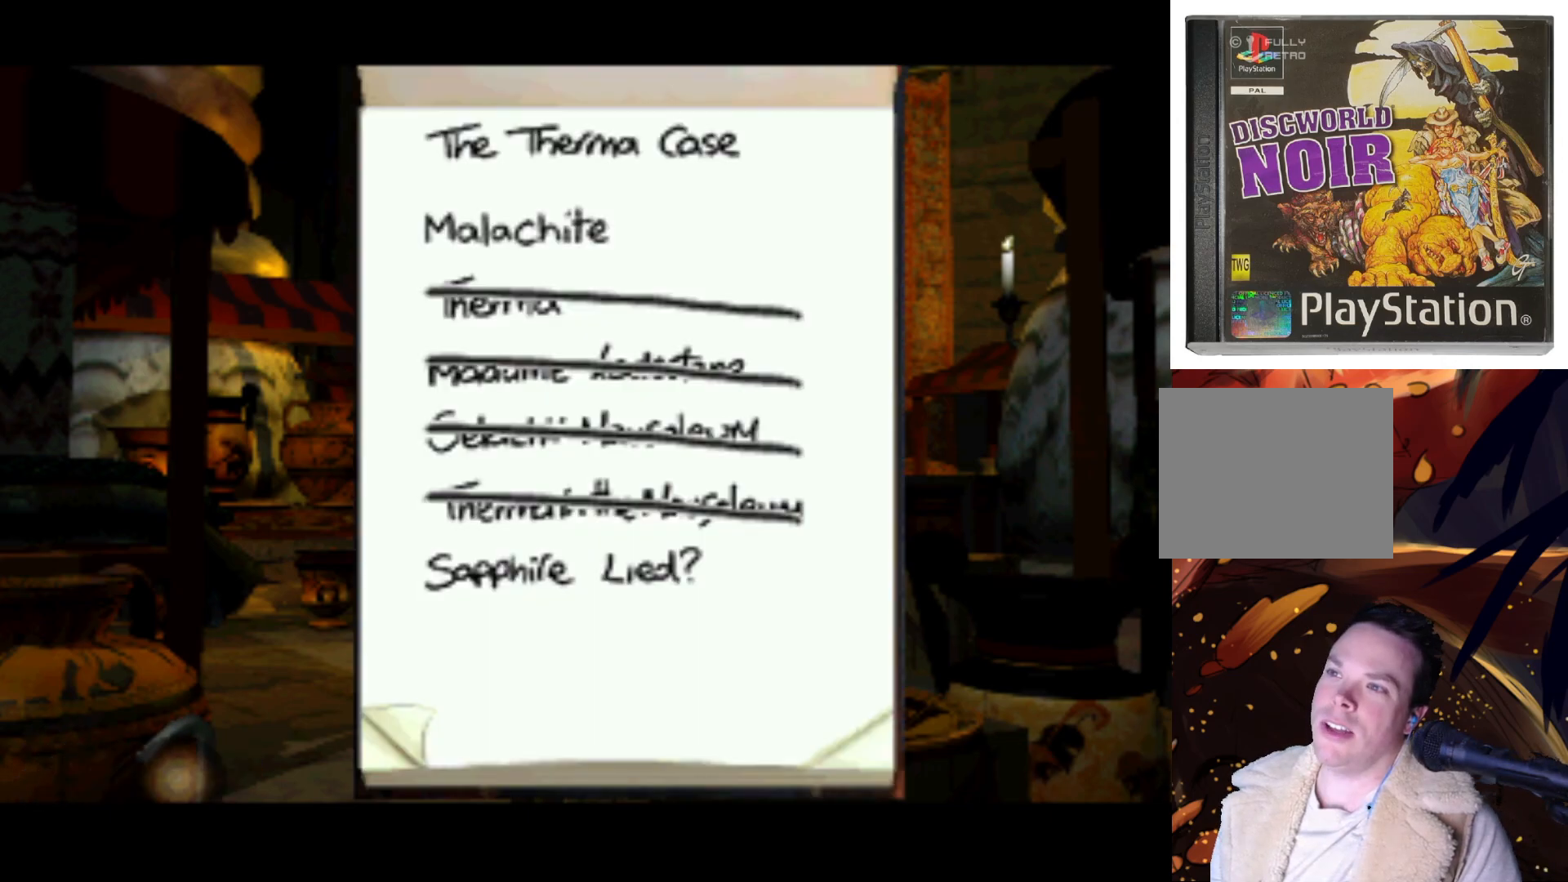
{"buttons": ["DPAD_UP"], "left_stick": "center", "right_stick": "center", "events": [[100, "DPAD_RIGHT", "down"], [167, "DPAD_UP", "up"], [400, "DPAD_RIGHT", "up"], [400, "DPAD_UP", "down"]]}
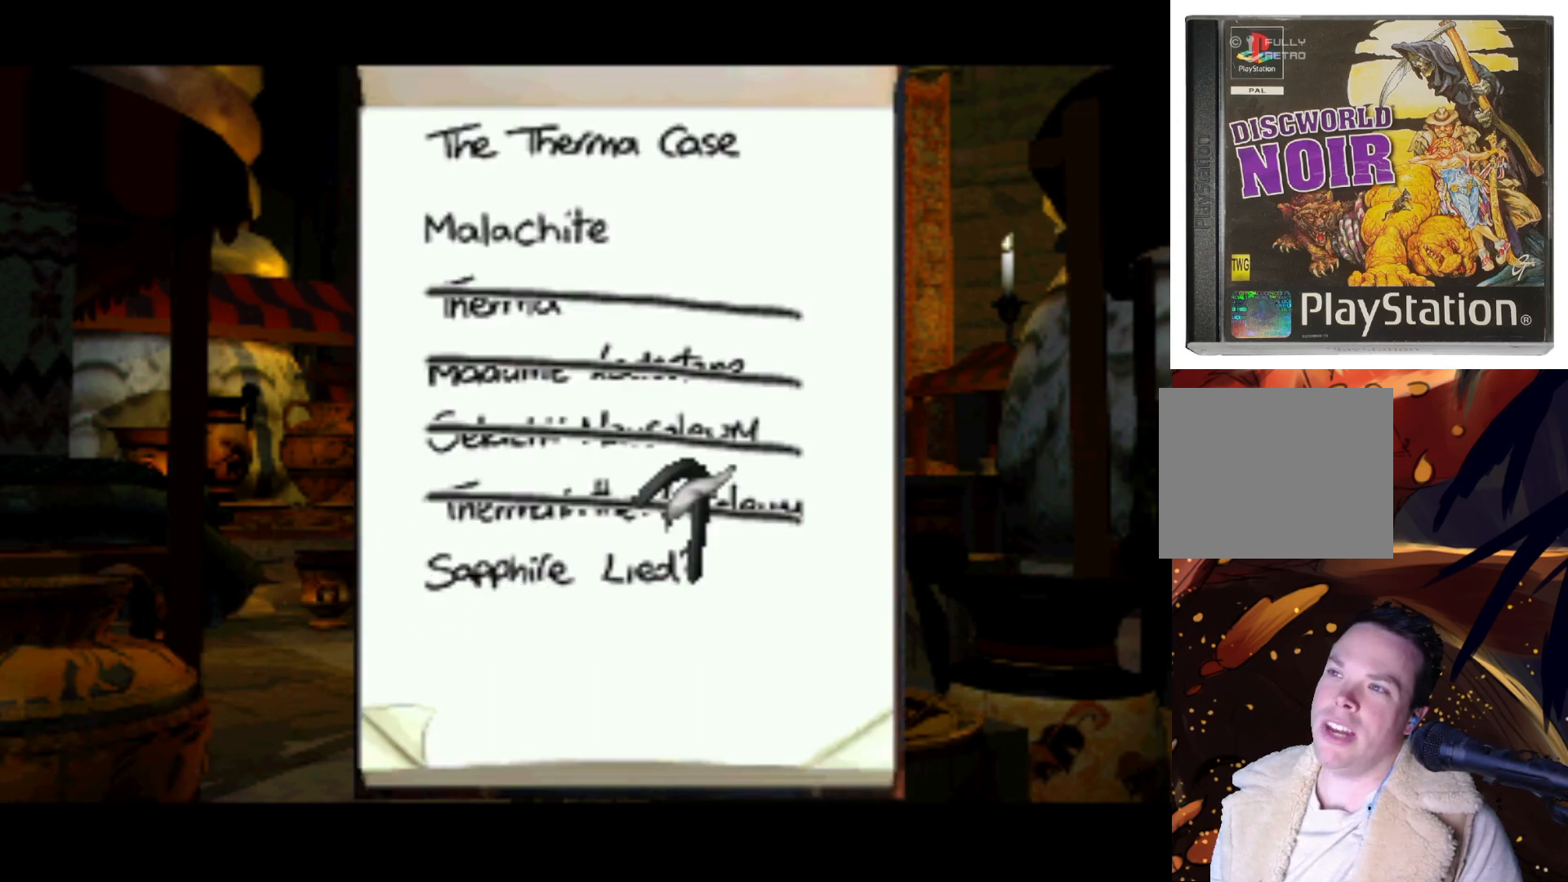
{"buttons": ["DPAD_DOWN"], "left_stick": "center", "right_stick": "center", "events": [[133, "DPAD_UP", "up"], [333, "DPAD_DOWN", "down"]]}
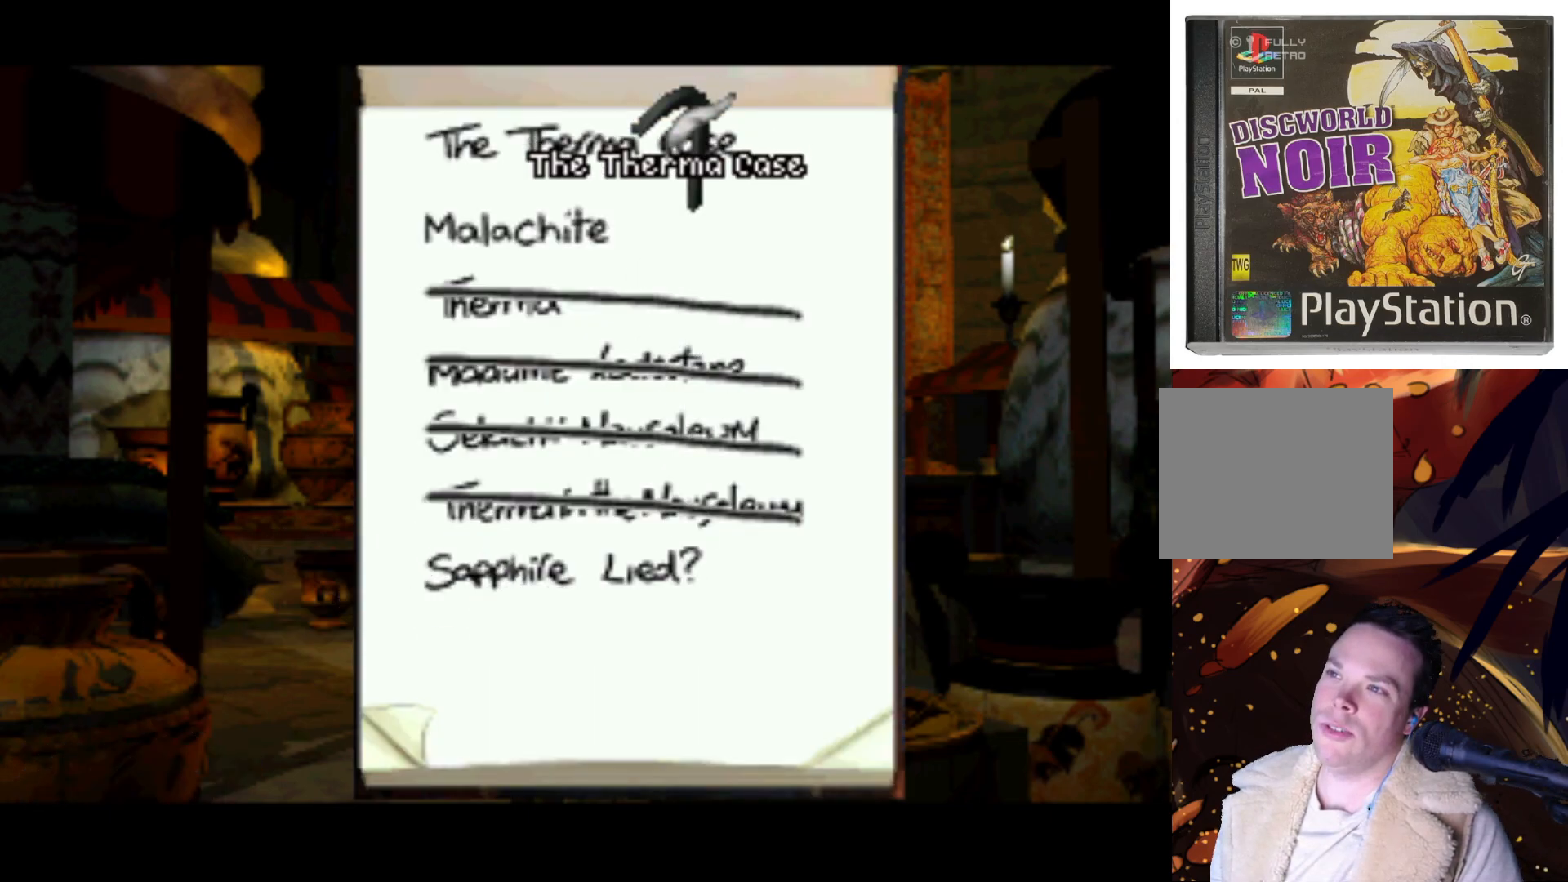
{"buttons": ["DPAD_LEFT"], "left_stick": "center", "right_stick": "center", "events": [[267, "DPAD_DOWN", "up"], [267, "DPAD_LEFT", "down"], [300, "DPAD_LEFT", "up"], [300, "DPAD_UP", "down"], [333, "DPAD_LEFT", "down"], [500, "DPAD_UP", "up"]]}
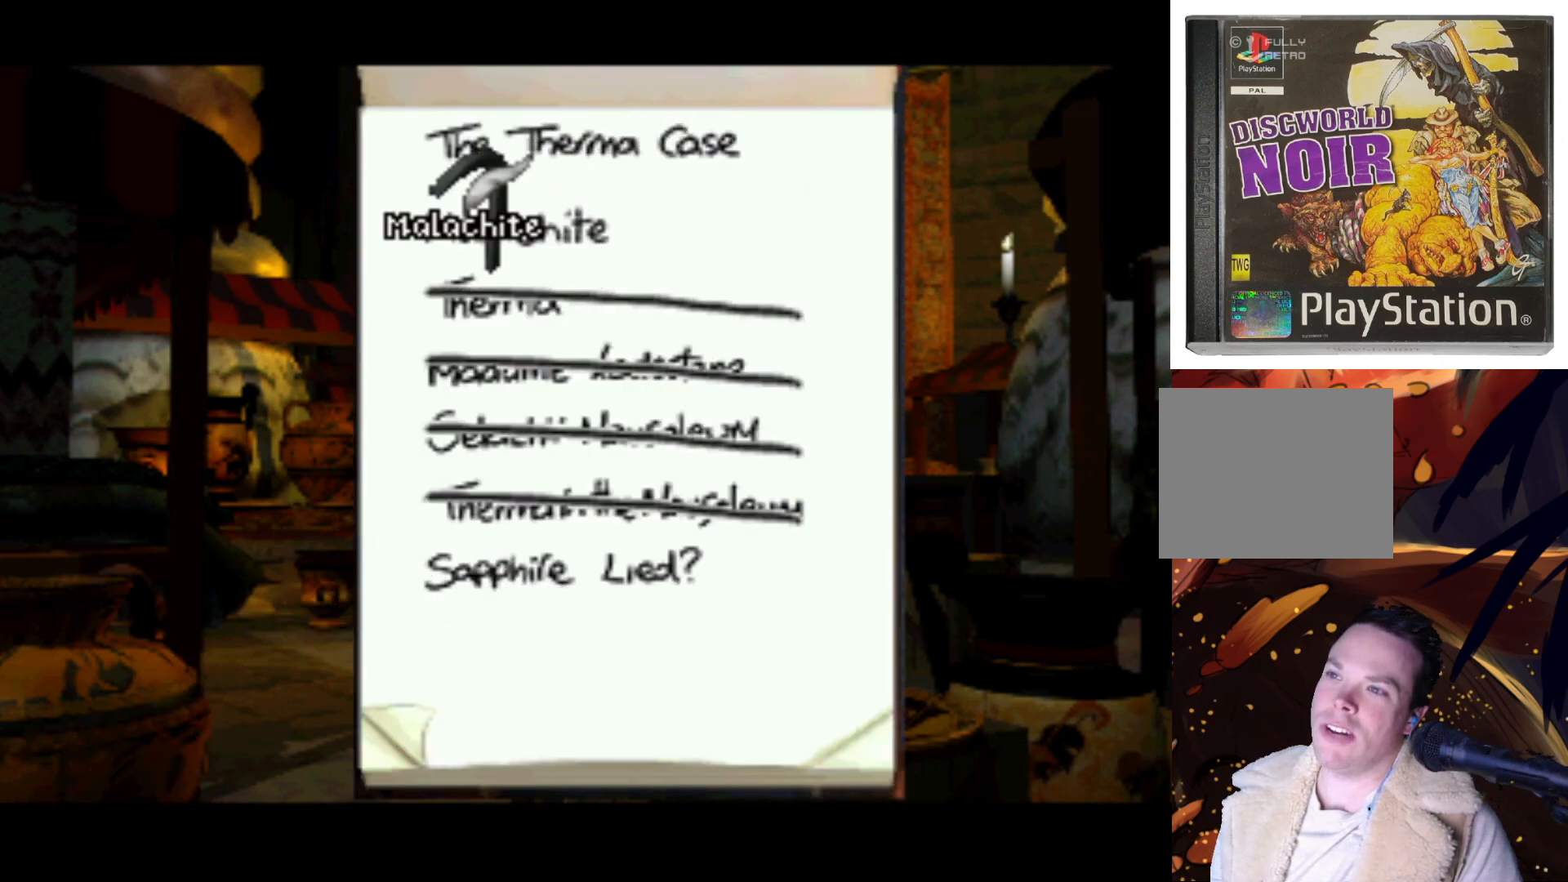
{"buttons": ["DPAD_DOWN", "DPAD_RIGHT"], "left_stick": "center", "right_stick": "center", "events": [[167, "DPAD_DOWN", "down"], [233, "DPAD_LEFT", "up"], [300, "DPAD_RIGHT", "down"]]}
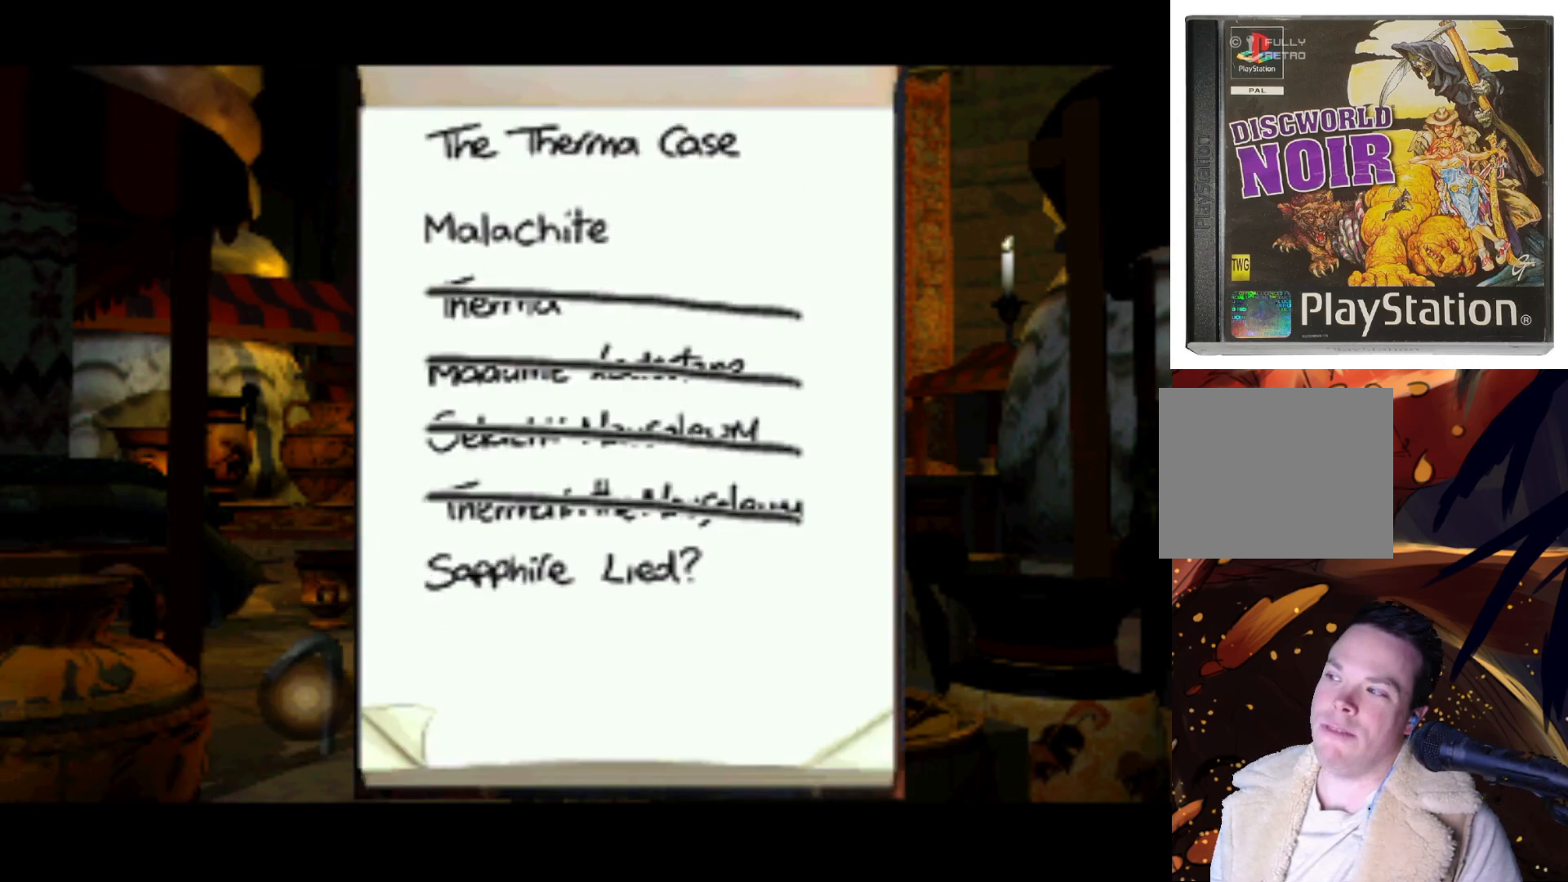
{"buttons": ["DPAD_DOWN"], "left_stick": "center", "right_stick": "center", "events": [[33, "DPAD_DOWN", "up"], [67, "DPAD_RIGHT", "up"], [67, "DPAD_UP", "down"], [433, "DPAD_RIGHT", "down"], [433, "DPAD_UP", "up"], [467, "DPAD_DOWN", "down"], [467, "DPAD_RIGHT", "up"]]}
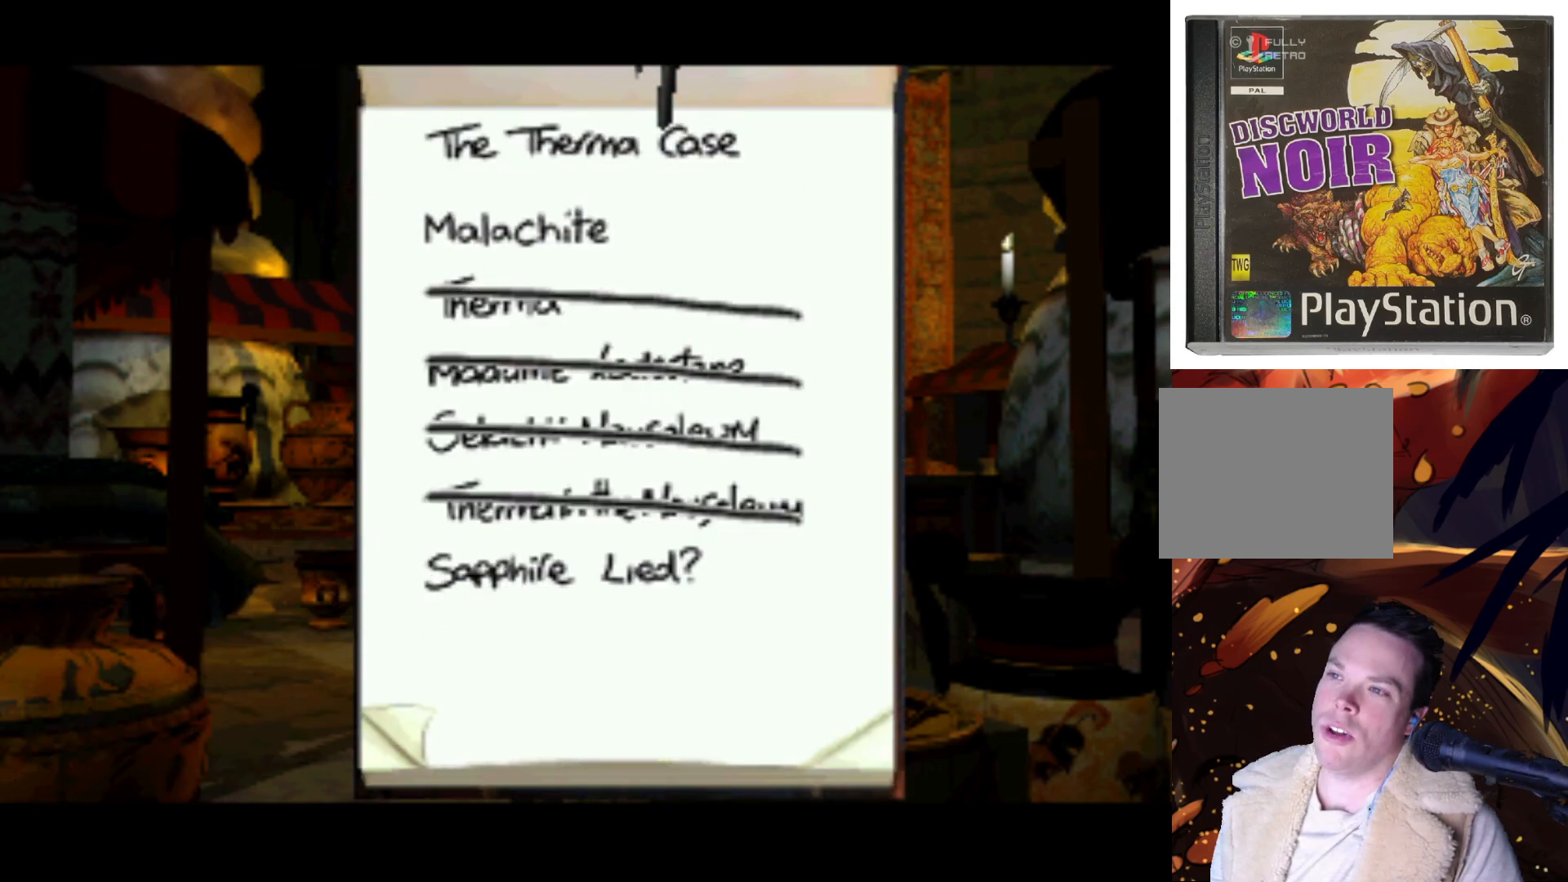
{"buttons": ["DPAD_UP", "DPAD_LEFT"], "left_stick": "center", "right_stick": "center", "events": [[367, "DPAD_DOWN", "up"], [467, "DPAD_LEFT", "down"], [467, "DPAD_UP", "down"]]}
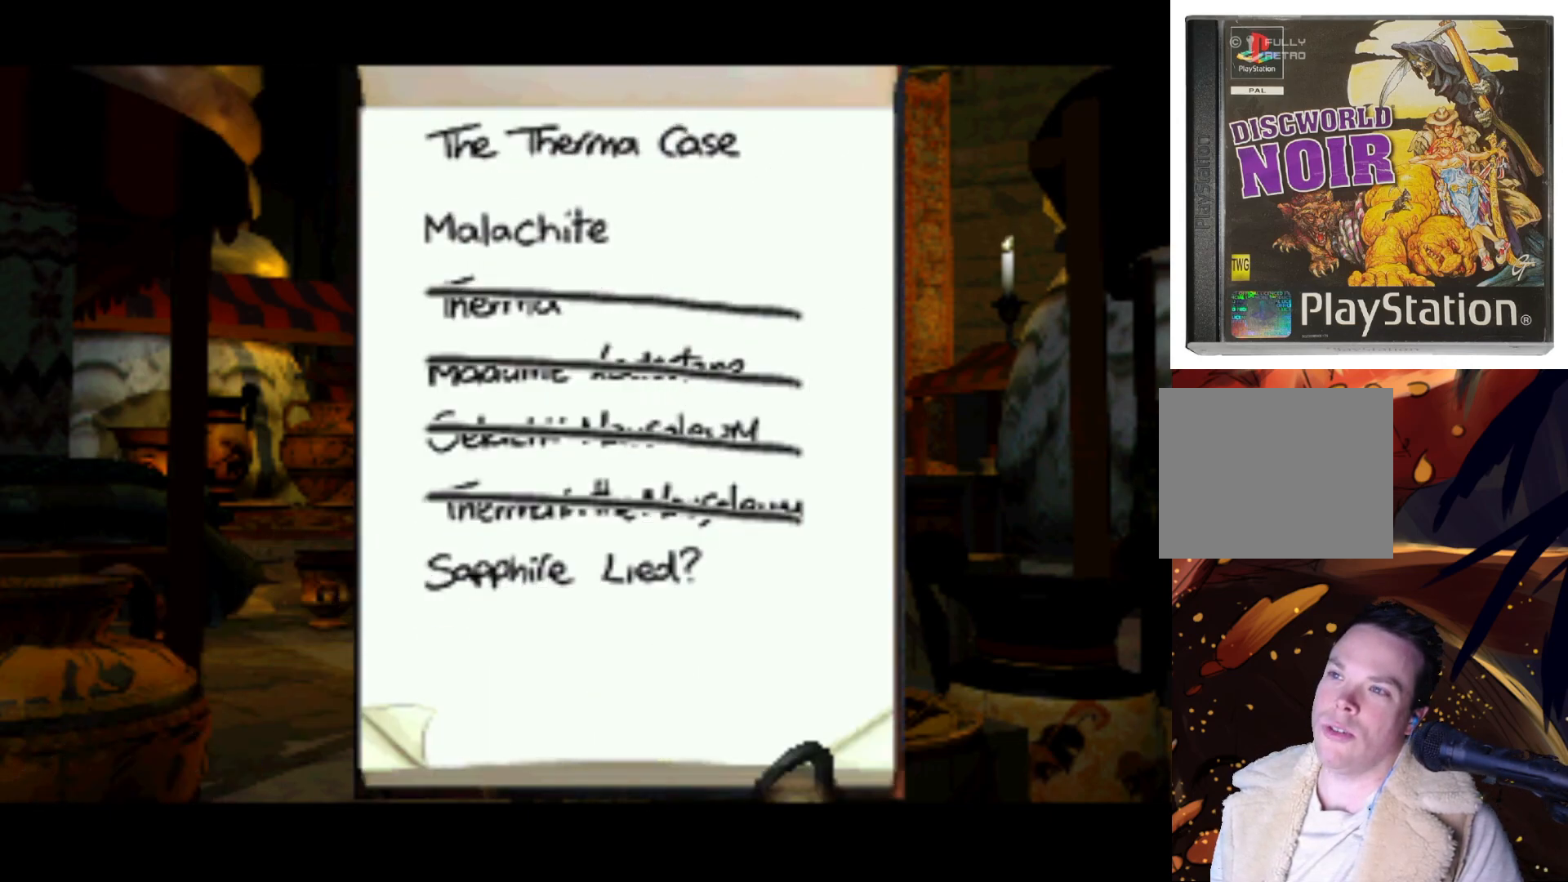
{"buttons": [], "left_stick": "center", "right_stick": "center", "events": [[200, "DPAD_LEFT", "up"], [233, "DPAD_RIGHT", "down"], [233, "DPAD_UP", "up"], [300, "DPAD_DOWN", "down"], [400, "DPAD_RIGHT", "up"], [500, "DPAD_DOWN", "up"]]}
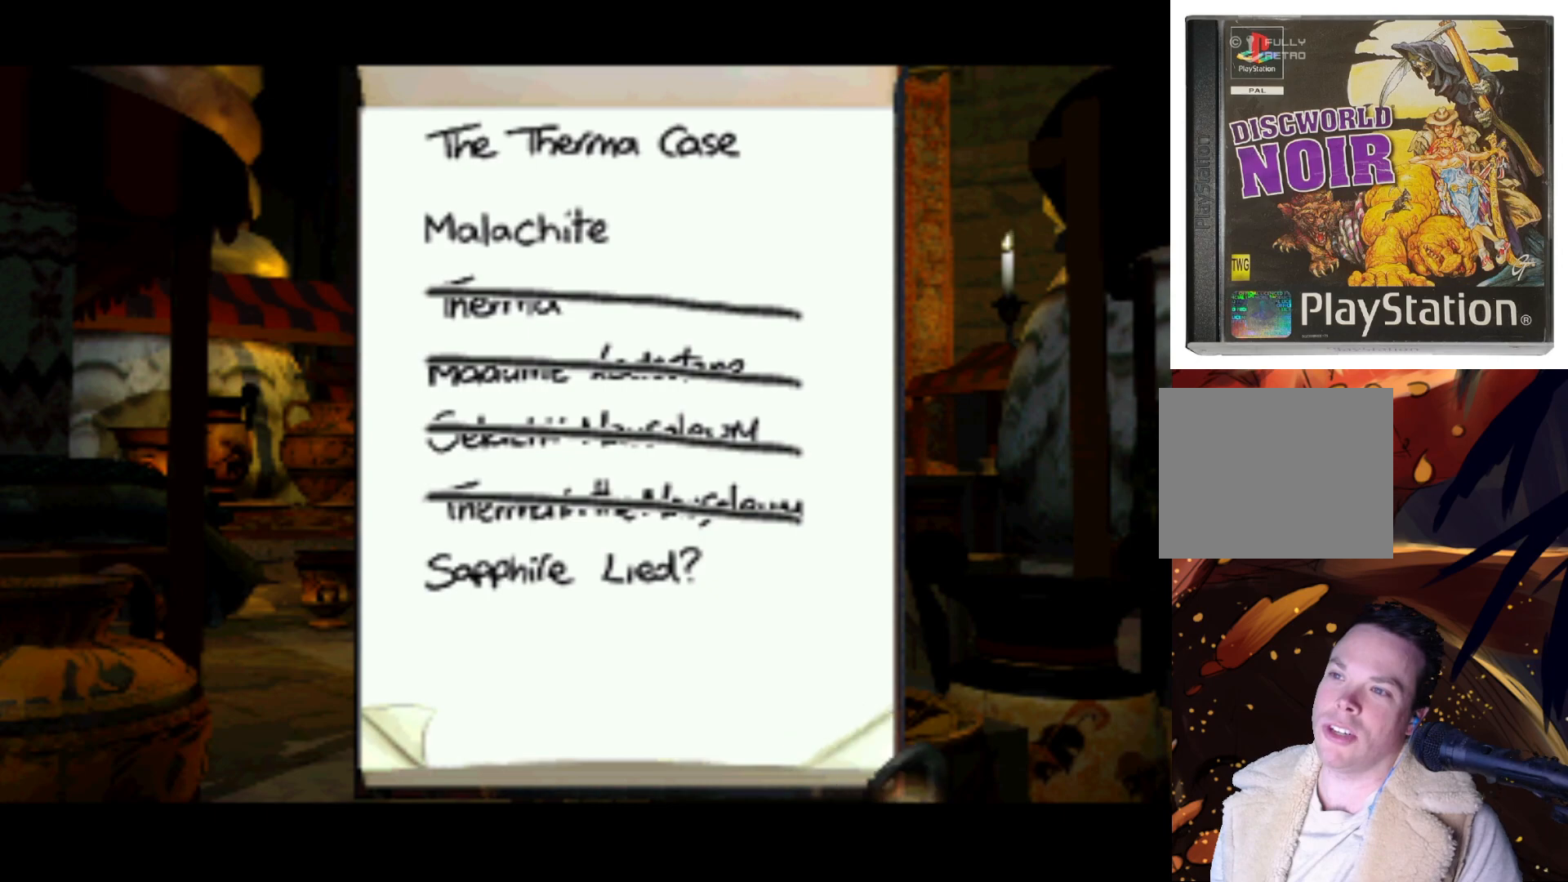
{"buttons": ["DPAD_RIGHT"], "left_stick": "center", "right_stick": "center", "events": [[33, "DPAD_LEFT", "down"], [33, "DPAD_UP", "down"], [433, "DPAD_LEFT", "up"], [467, "DPAD_RIGHT", "down"], [467, "DPAD_UP", "up"]]}
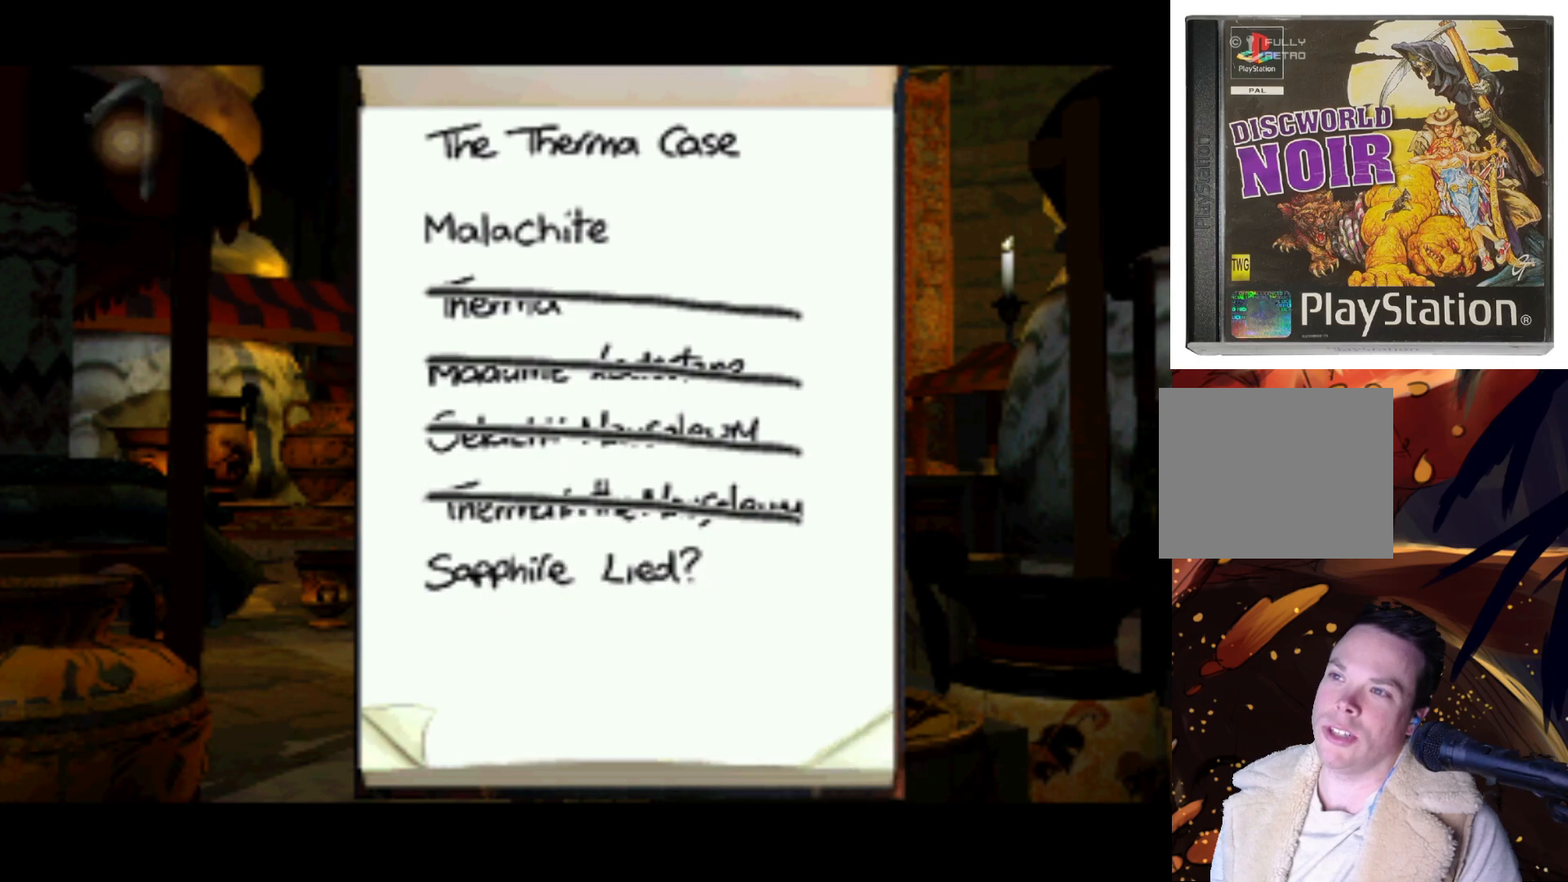
{"buttons": ["DPAD_UP", "DPAD_RIGHT"], "left_stick": "center", "right_stick": "center", "events": [[33, "DPAD_DOWN", "down"], [67, "DPAD_RIGHT", "up"], [267, "DPAD_RIGHT", "down"], [300, "DPAD_DOWN", "up"], [400, "DPAD_UP", "down"]]}
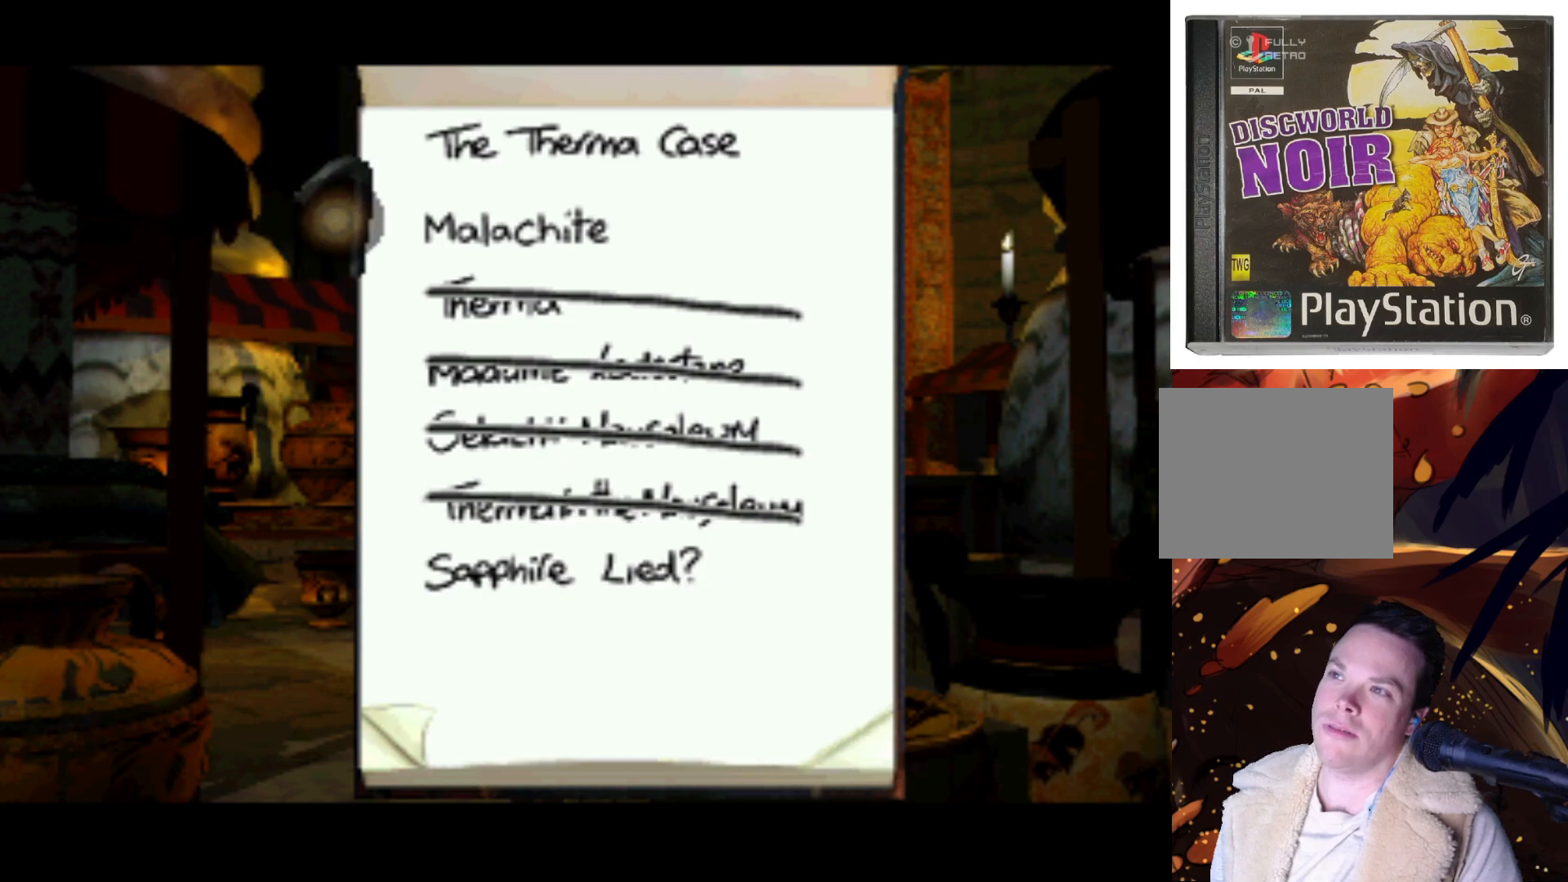
{"buttons": [], "left_stick": "center", "right_stick": "center", "events": [[67, "DPAD_UP", "up"], [167, "DPAD_DOWN", "down"], [200, "DPAD_RIGHT", "up"], [267, "DPAD_LEFT", "down"], [367, "DPAD_LEFT", "up"], [467, "DPAD_DOWN", "up"]]}
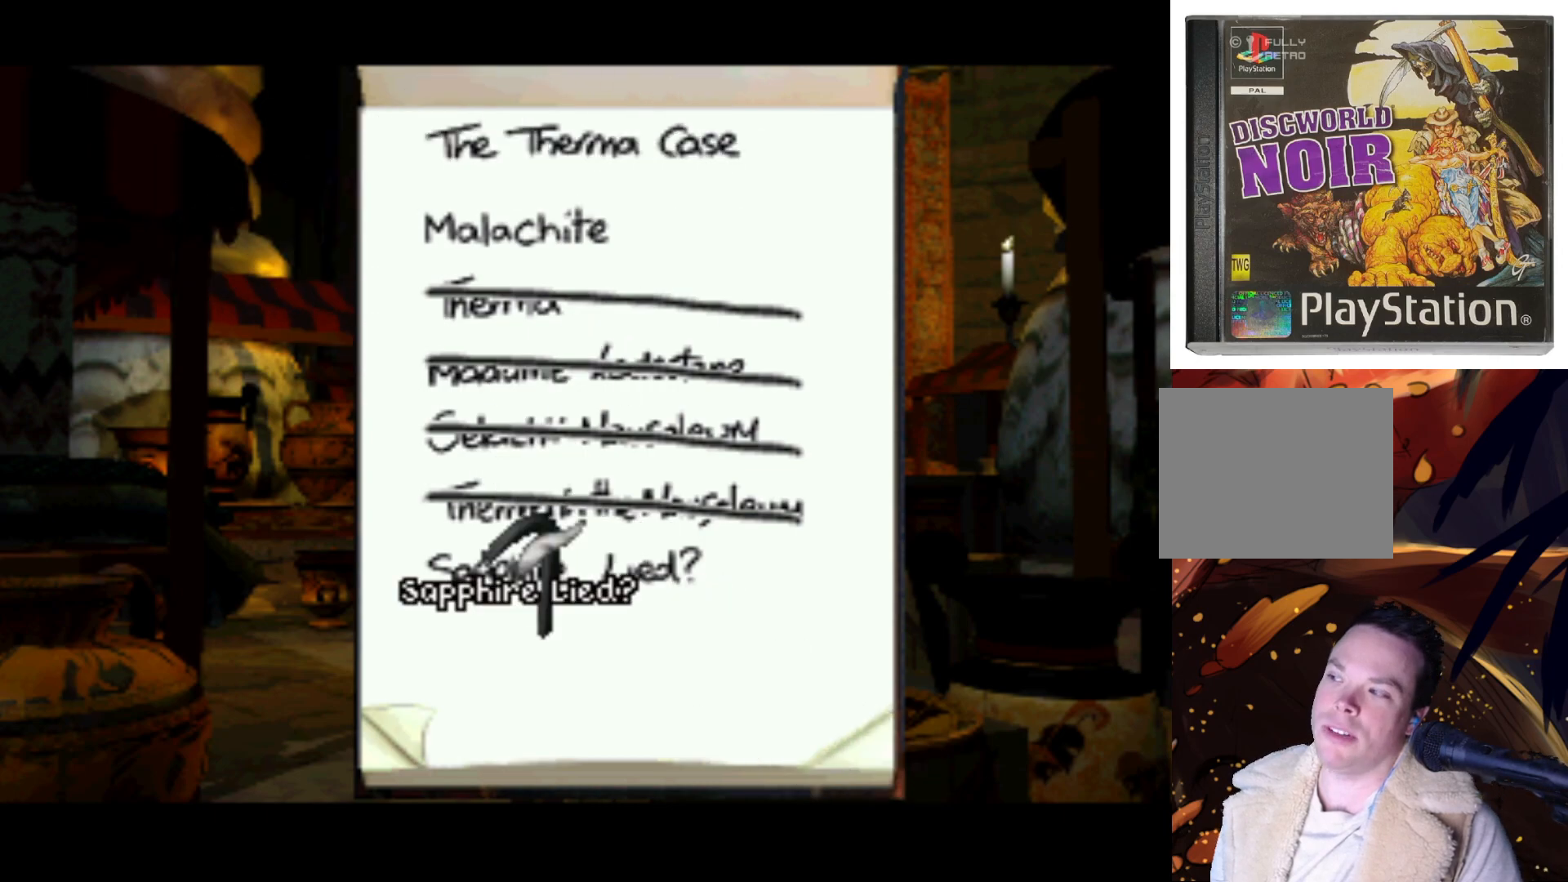
{"buttons": ["DPAD_DOWN"], "left_stick": "center", "right_stick": "center", "events": [[33, "DPAD_LEFT", "down"], [33, "DPAD_UP", "down"], [200, "DPAD_LEFT", "up"], [267, "DPAD_RIGHT", "down"], [267, "DPAD_UP", "up"], [333, "DPAD_DOWN", "down"], [400, "DPAD_RIGHT", "up"]]}
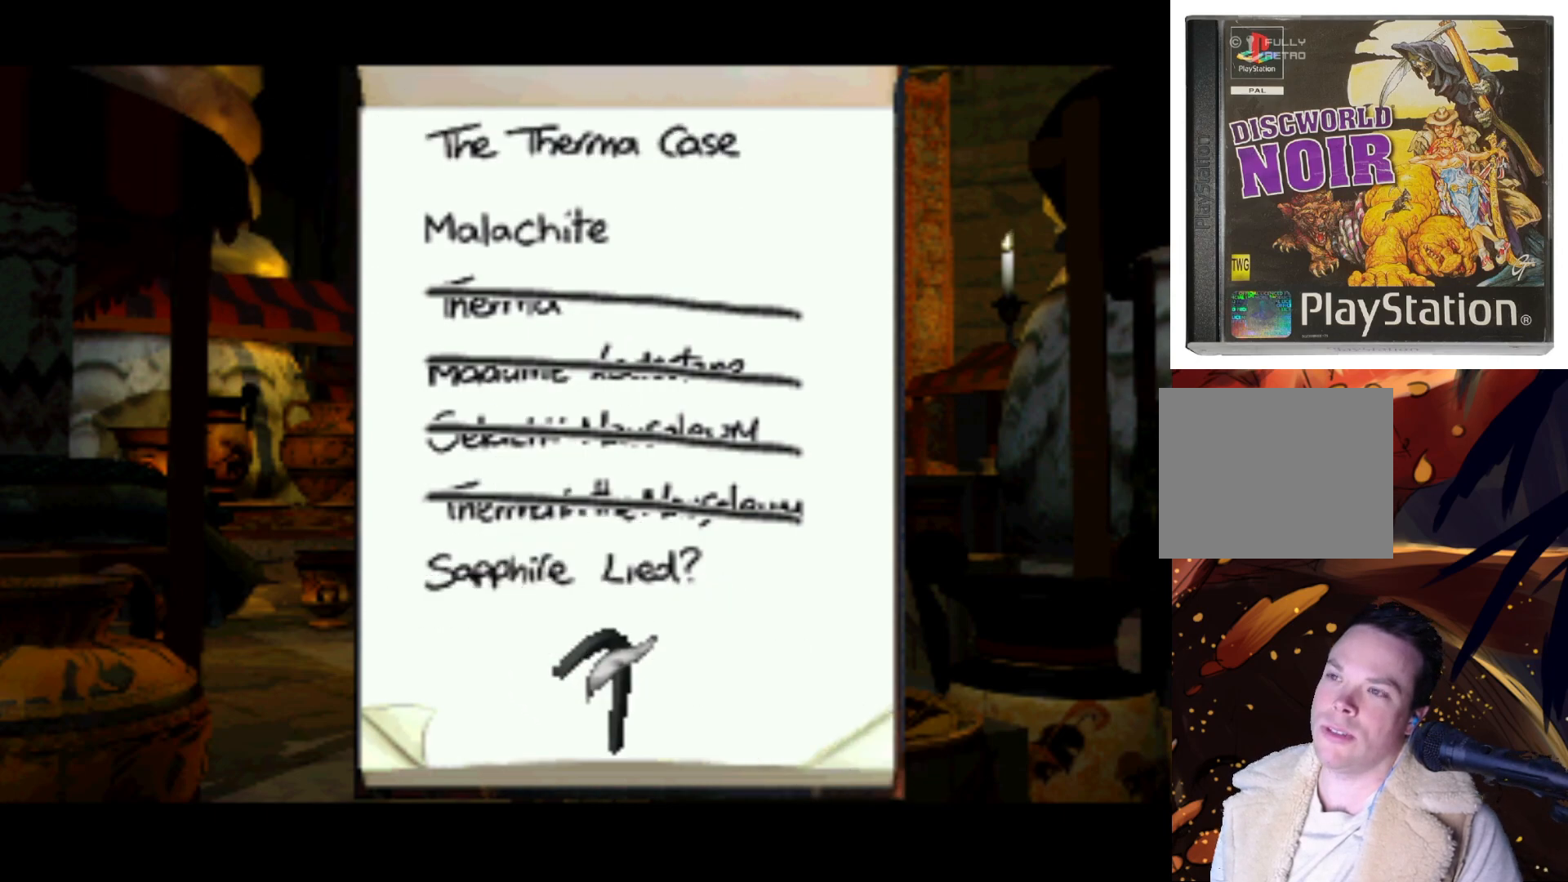
{"buttons": [], "left_stick": "center", "right_stick": "center", "events": [[33, "DPAD_DOWN", "up"], [33, "DPAD_LEFT", "down"], [67, "DPAD_UP", "down"], [233, "DPAD_LEFT", "up"], [300, "DPAD_UP", "up"]]}
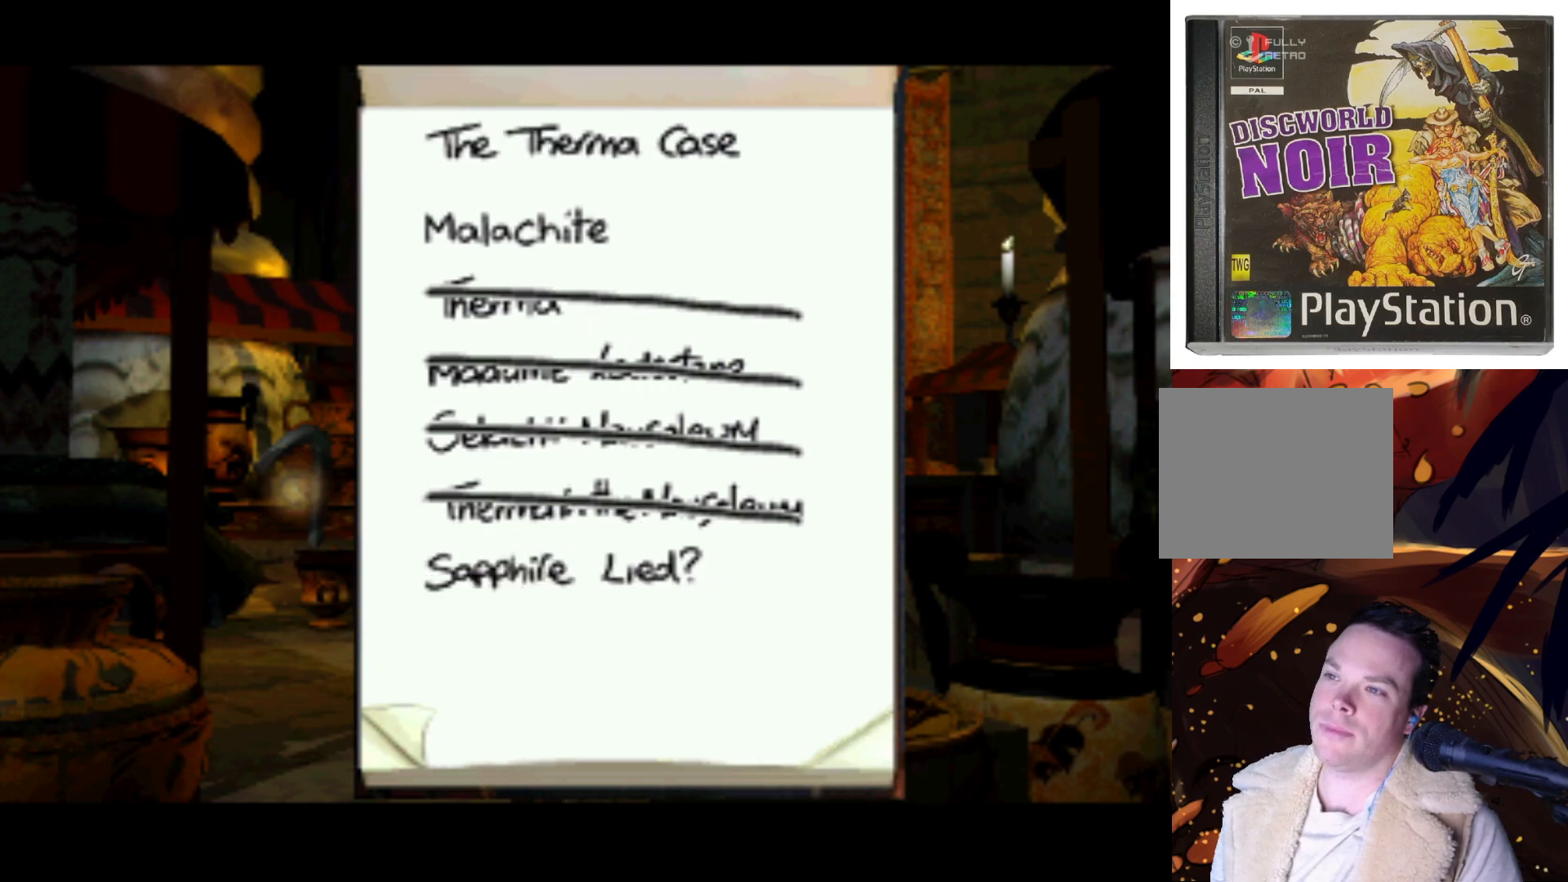
{"buttons": ["DPAD_RIGHT"], "left_stick": "center", "right_stick": "center", "events": [[233, "DPAD_RIGHT", "down"]]}
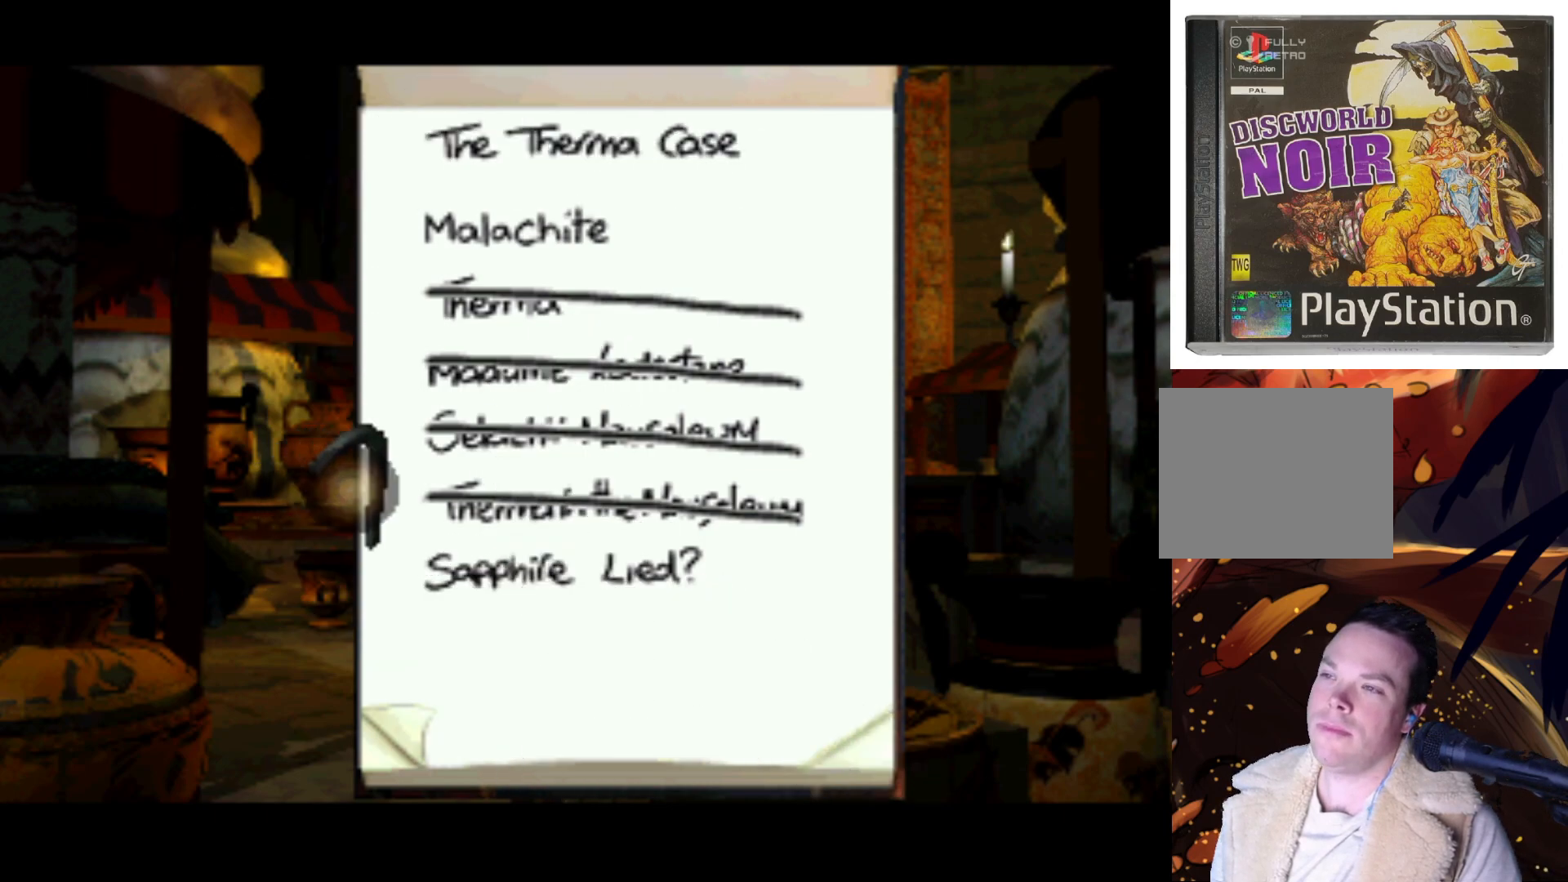
{"buttons": [], "left_stick": "center", "right_stick": "center", "events": [[100, "DPAD_RIGHT", "up"]]}
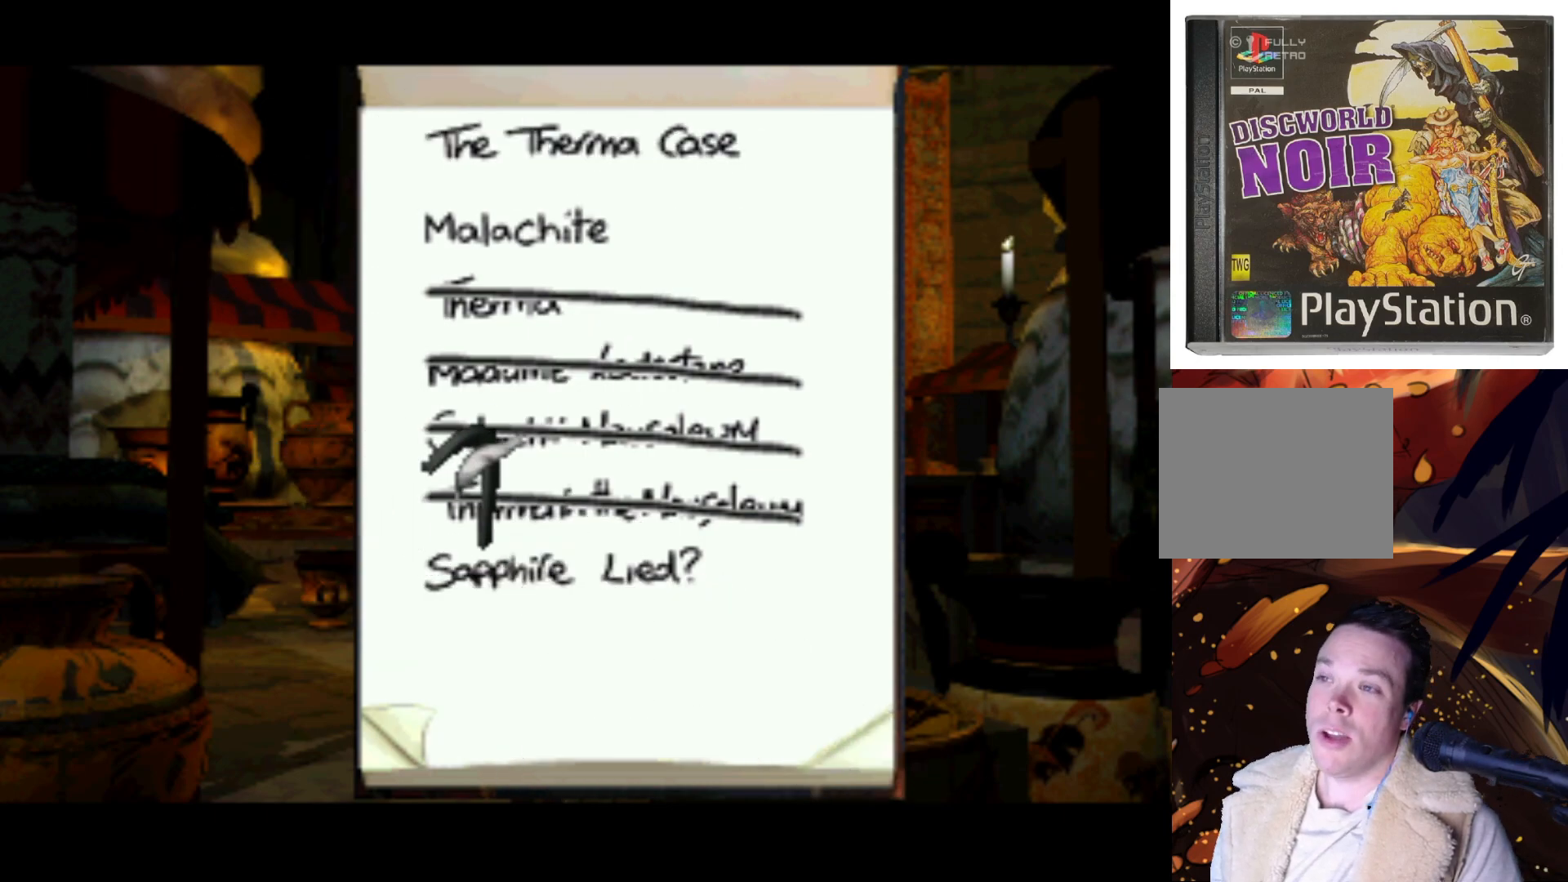
{"buttons": [], "left_stick": "center", "right_stick": "center", "events": []}
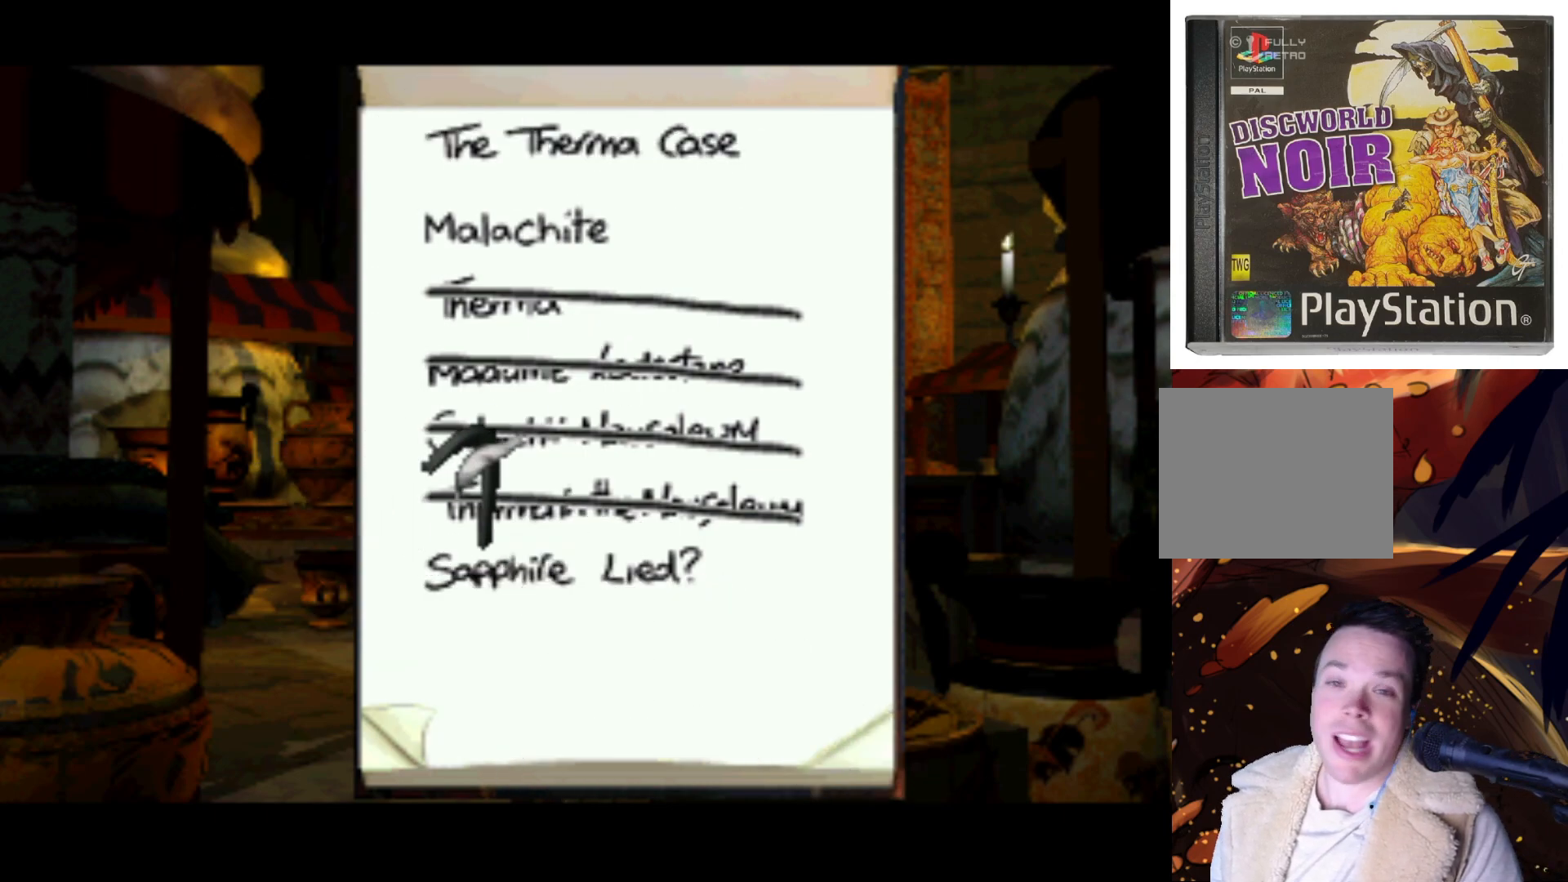
{"buttons": [], "left_stick": "center", "right_stick": "center", "events": []}
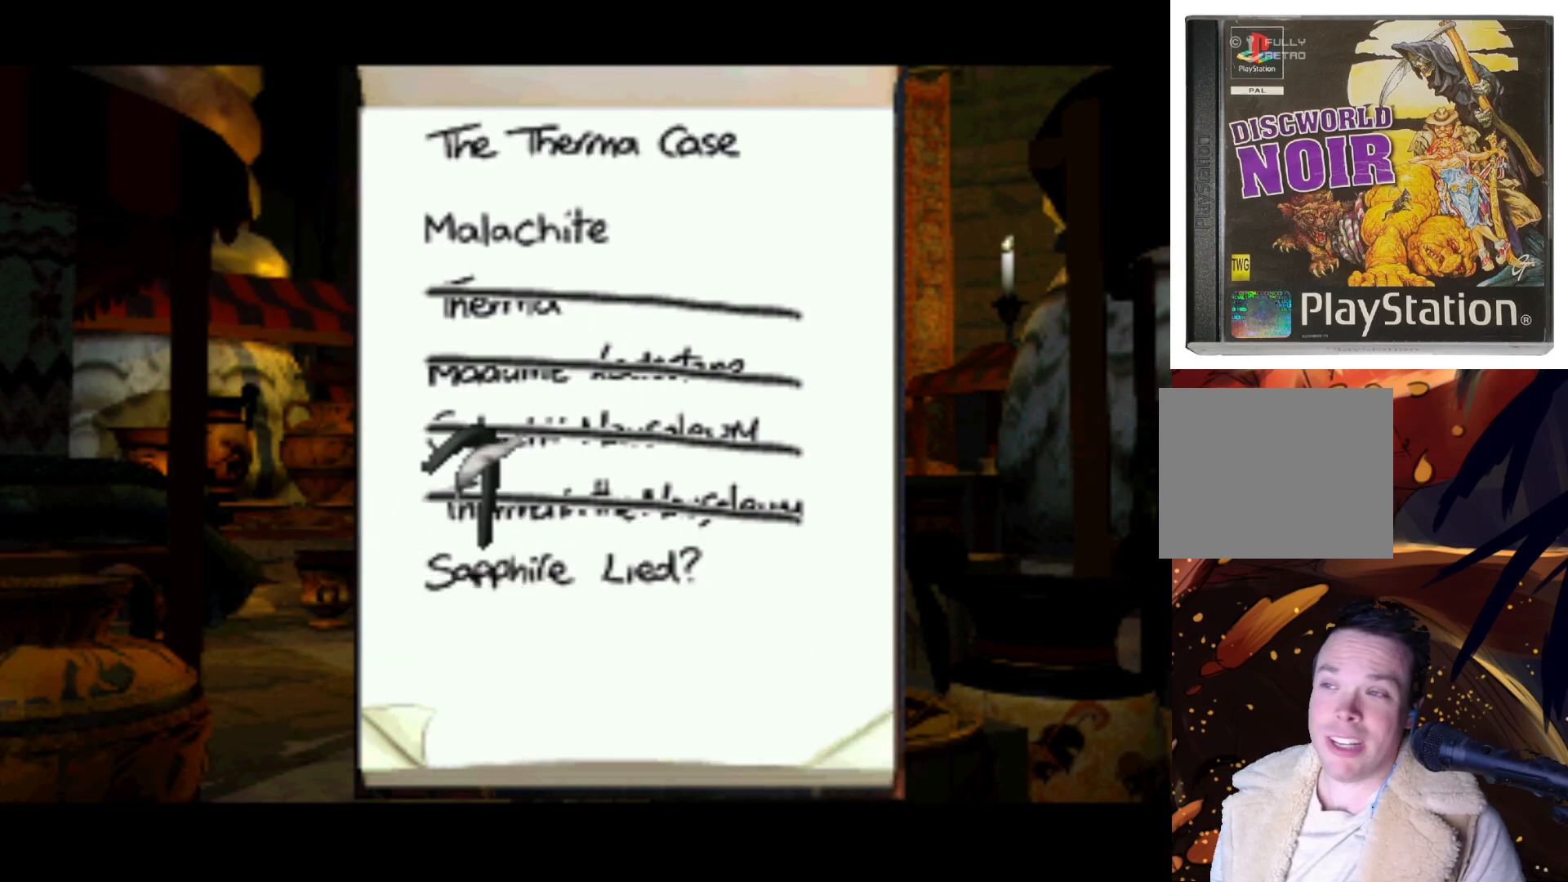
{"buttons": ["DPAD_RIGHT"], "left_stick": "center", "right_stick": "center", "events": [[400, "DPAD_RIGHT", "down"]]}
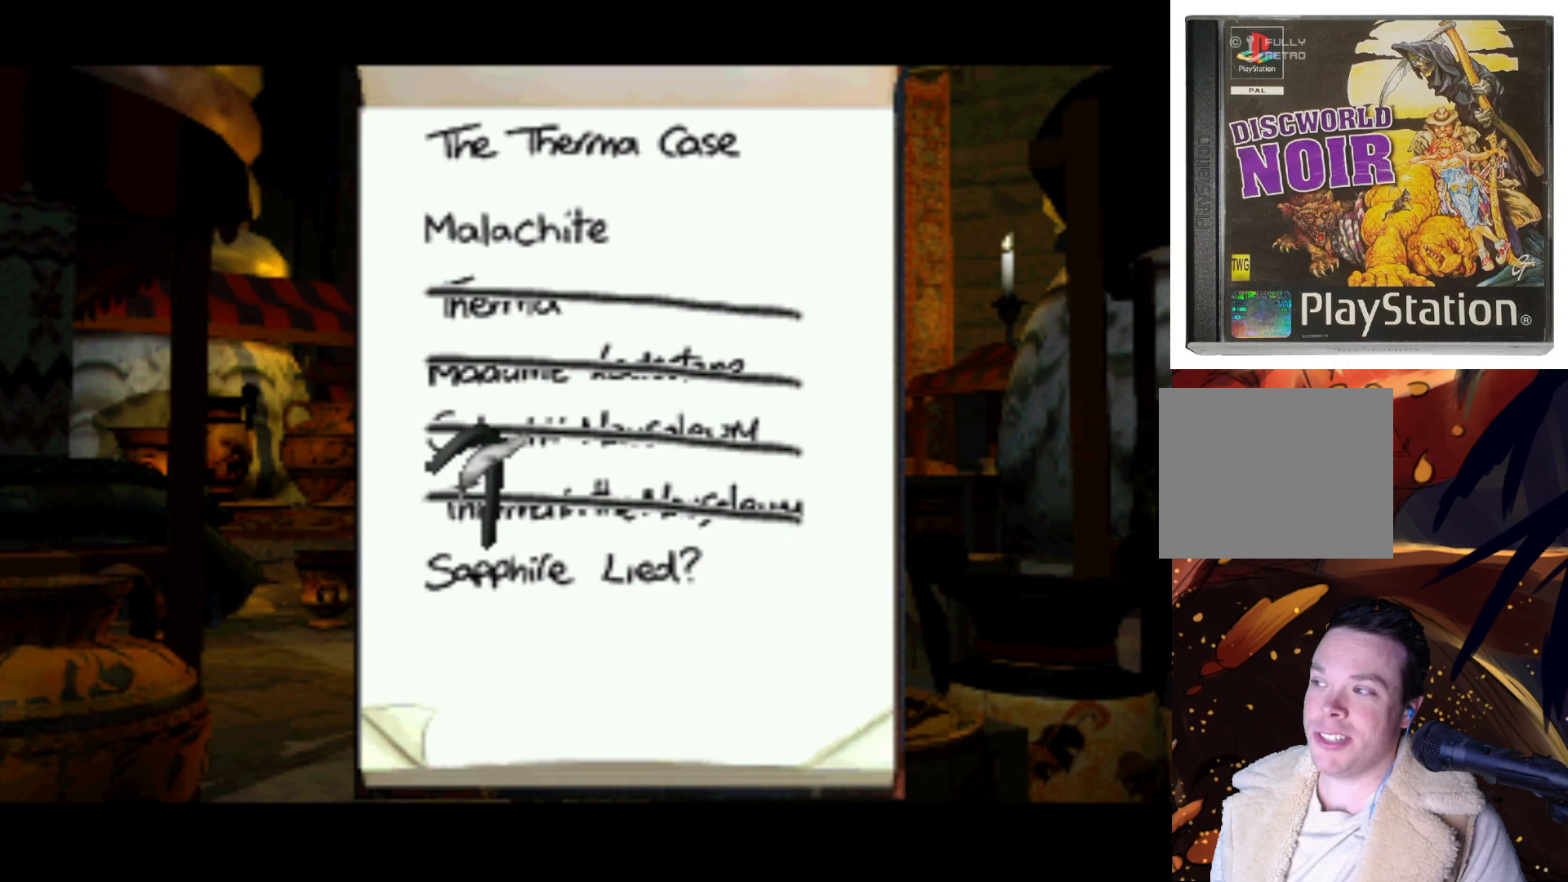
{"buttons": [], "left_stick": "center", "right_stick": "center", "events": [[133, "DPAD_RIGHT", "up"]]}
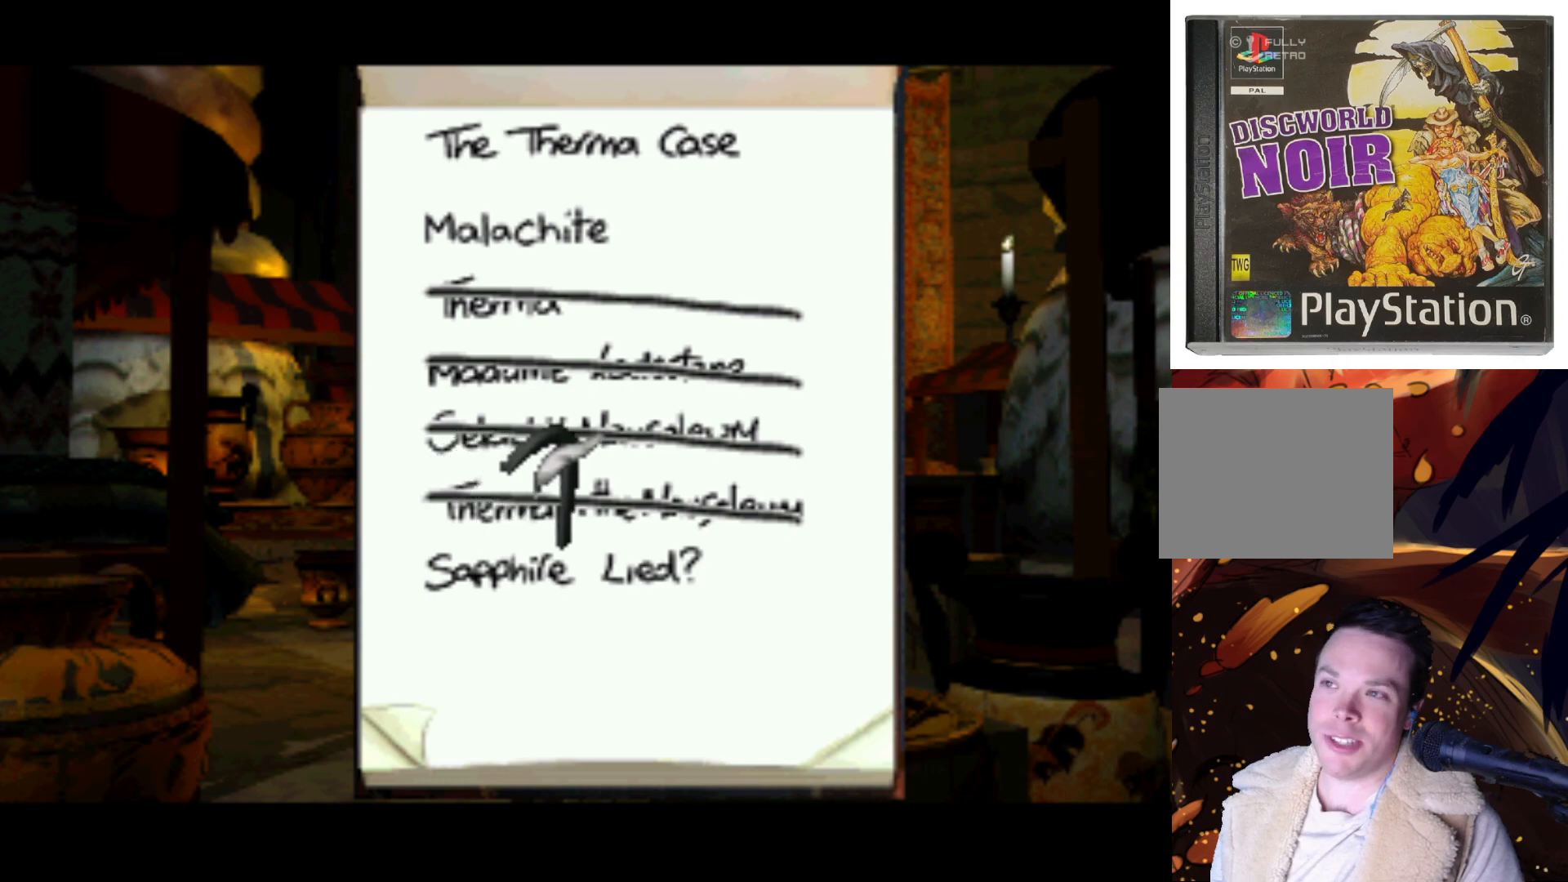
{"buttons": [], "left_stick": "center", "right_stick": "center", "events": []}
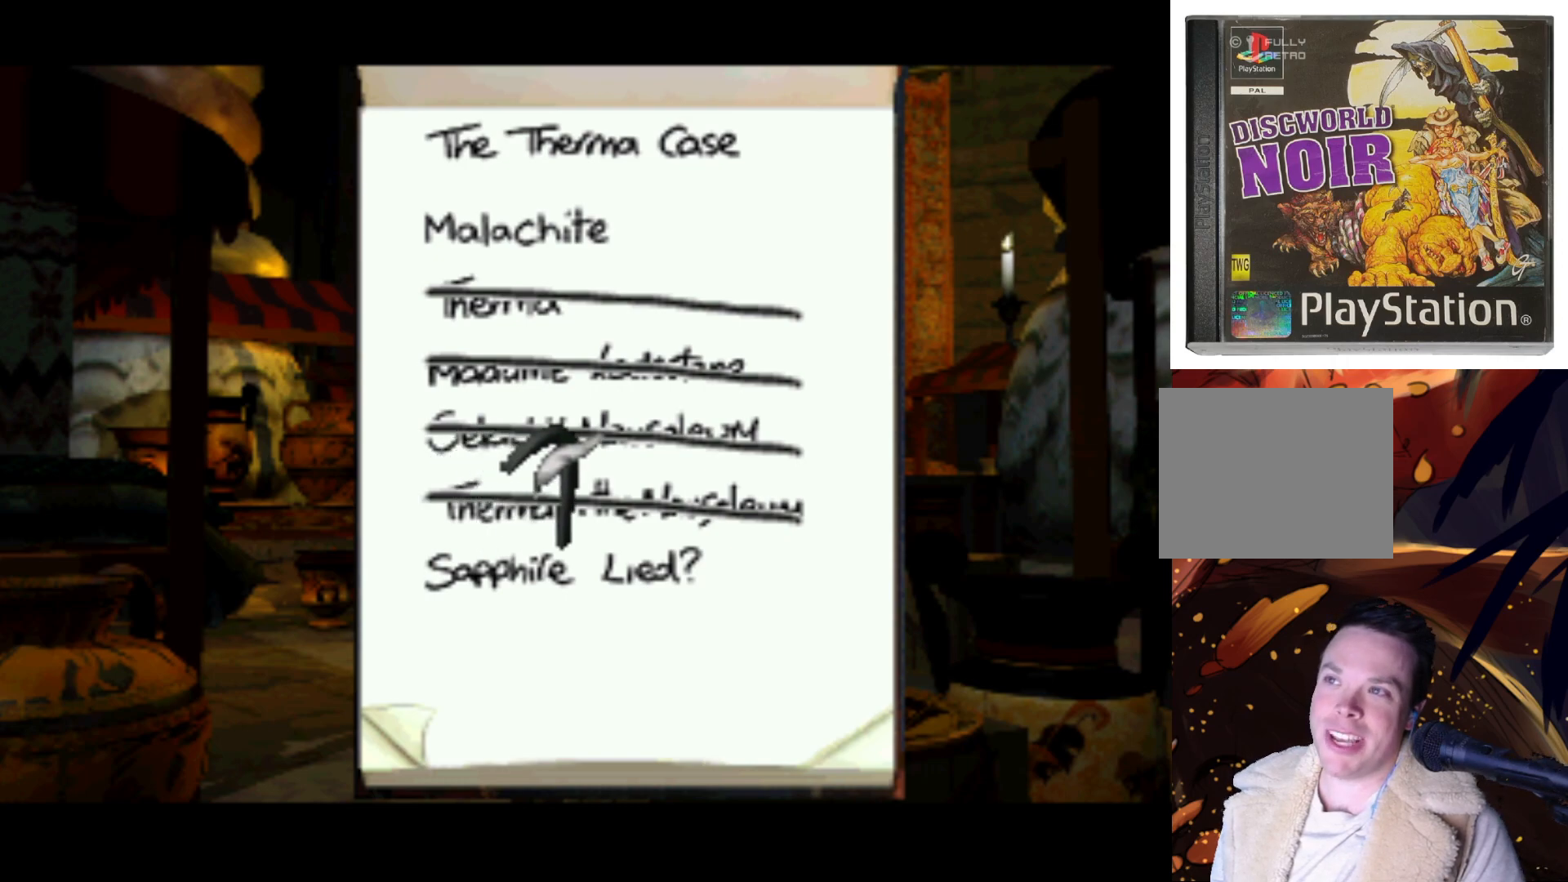
{"buttons": [], "left_stick": "center", "right_stick": "center", "events": []}
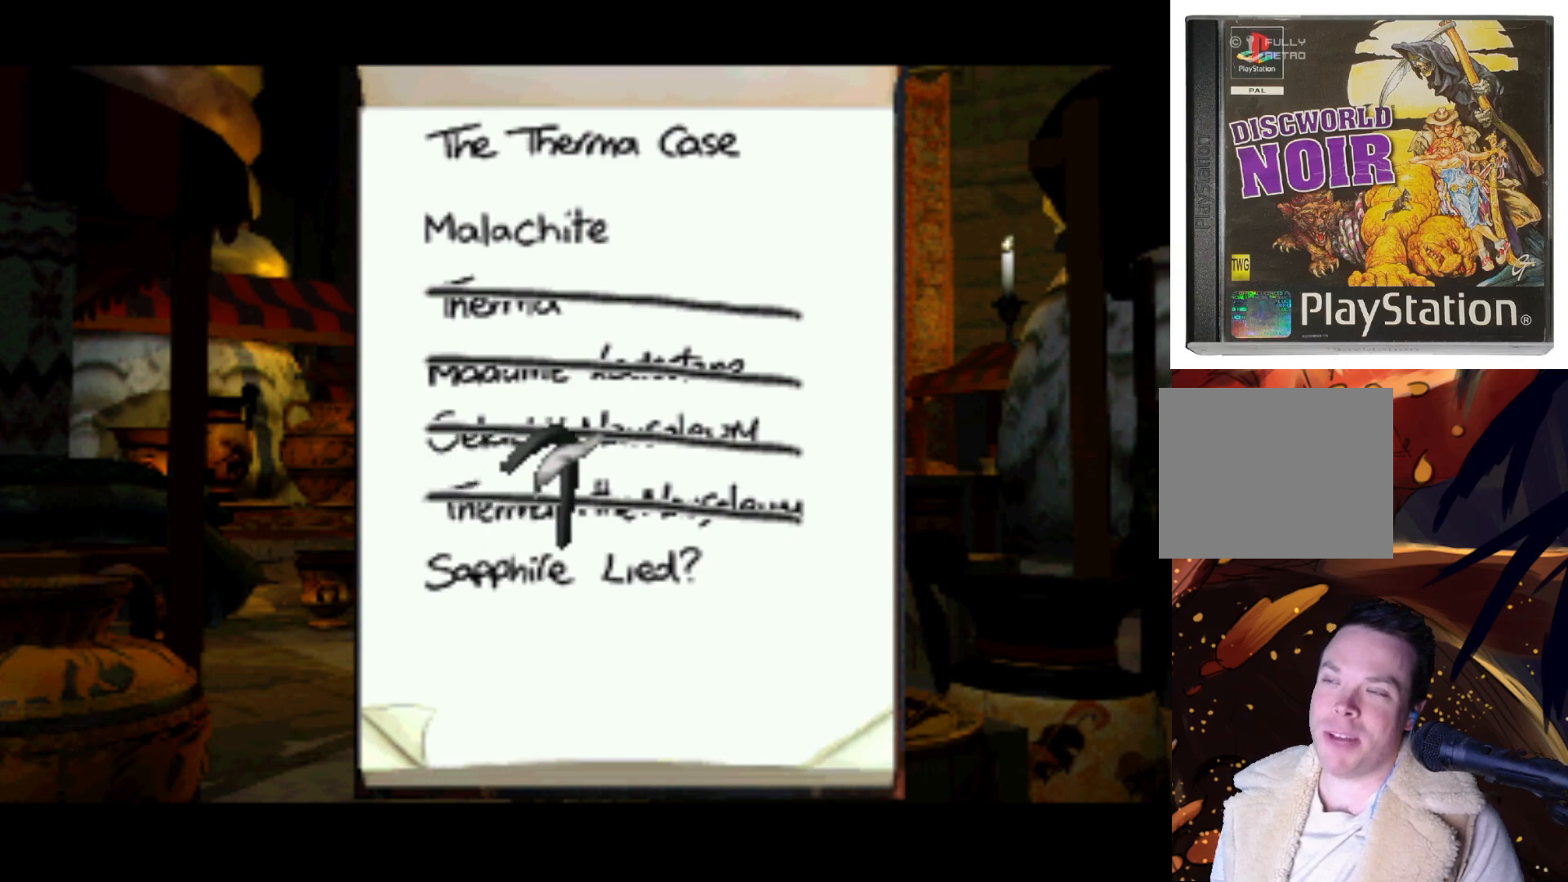
{"buttons": [], "left_stick": "center", "right_stick": "center", "events": []}
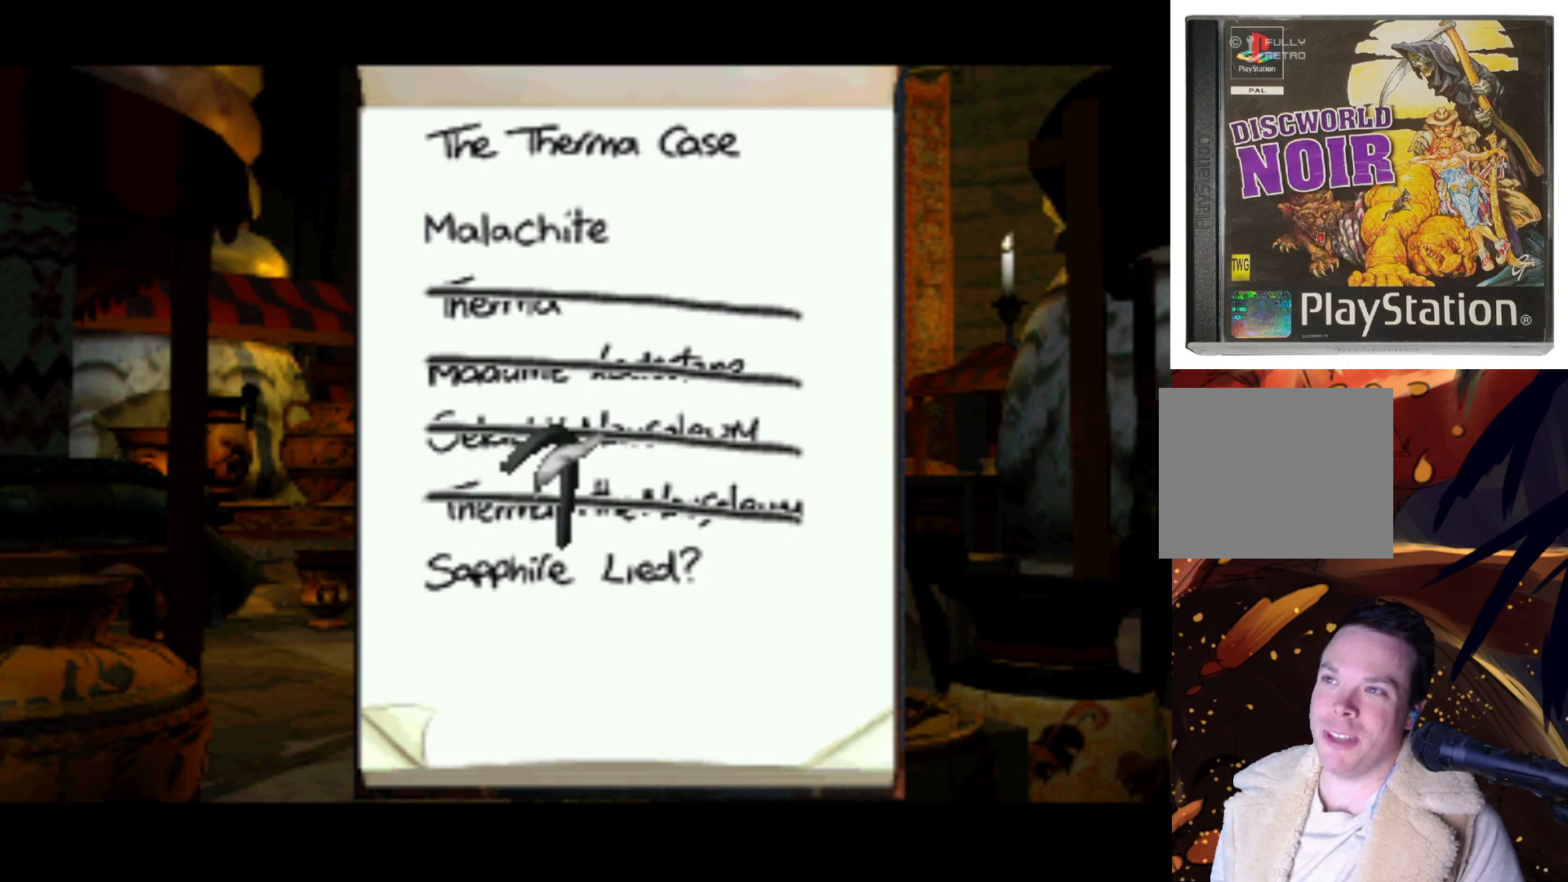
{"buttons": [], "left_stick": "center", "right_stick": "center", "events": []}
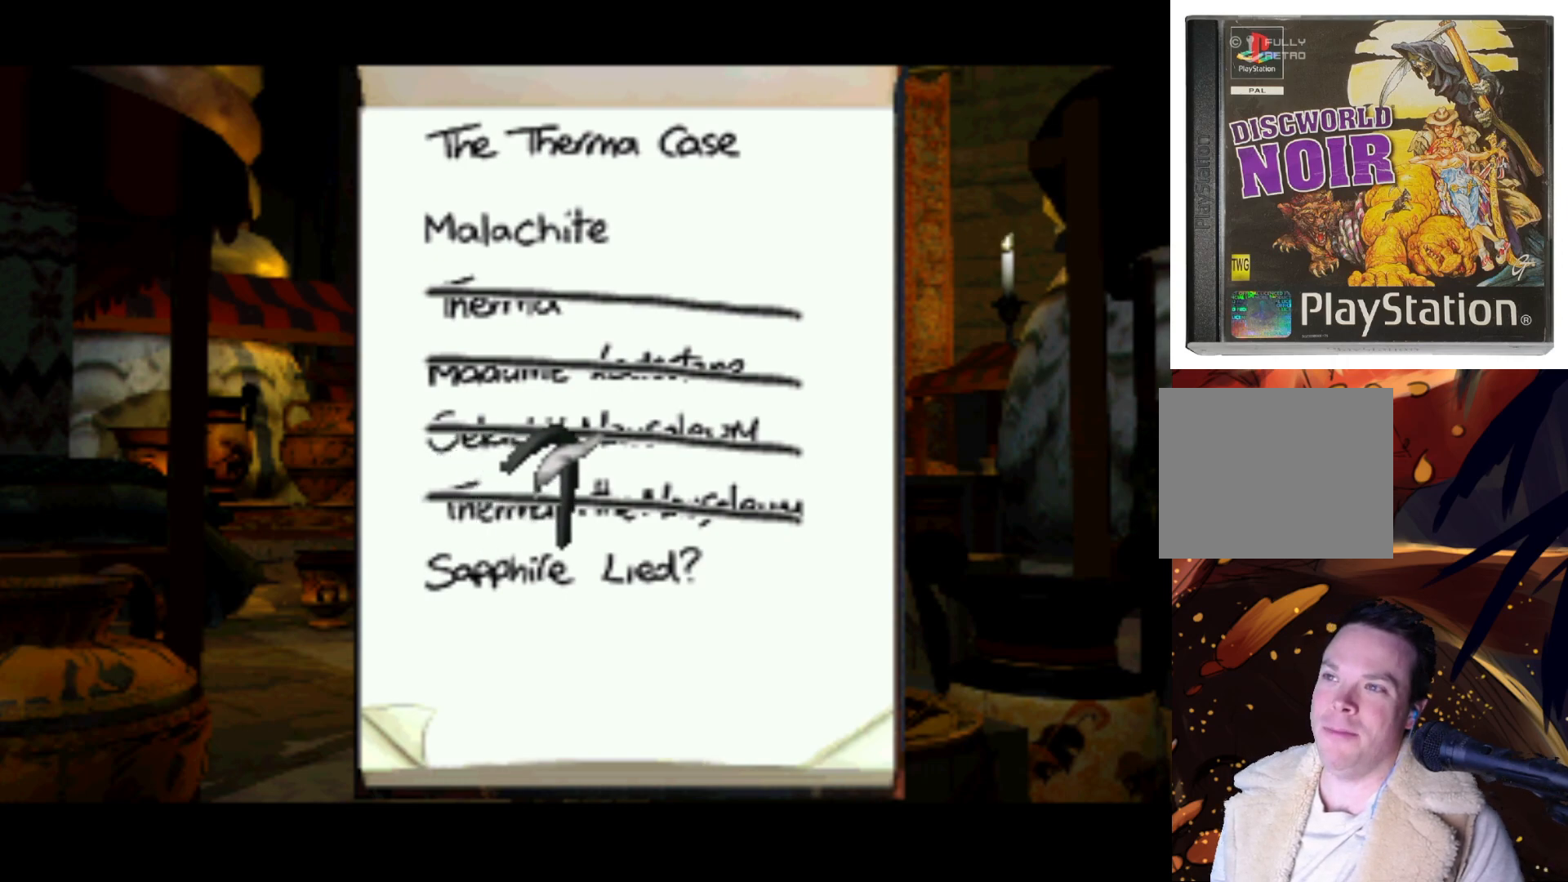
{"buttons": [], "left_stick": "center", "right_stick": "center", "events": []}
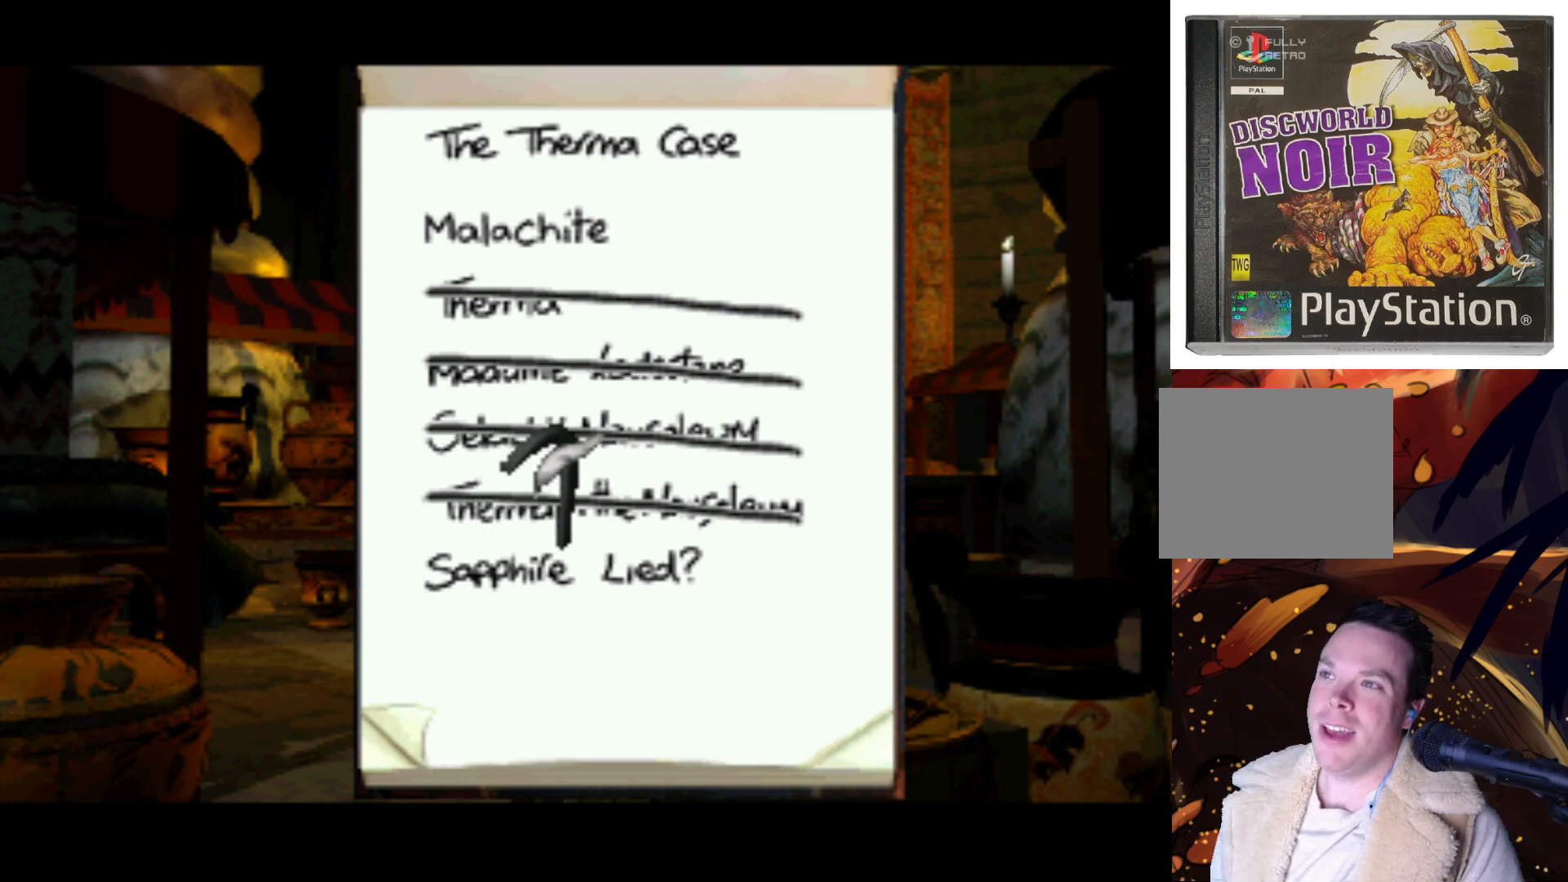
{"buttons": [], "left_stick": "center", "right_stick": "center", "events": [[67, "DPAD_DOWN", "down"], [467, "DPAD_DOWN", "up"]]}
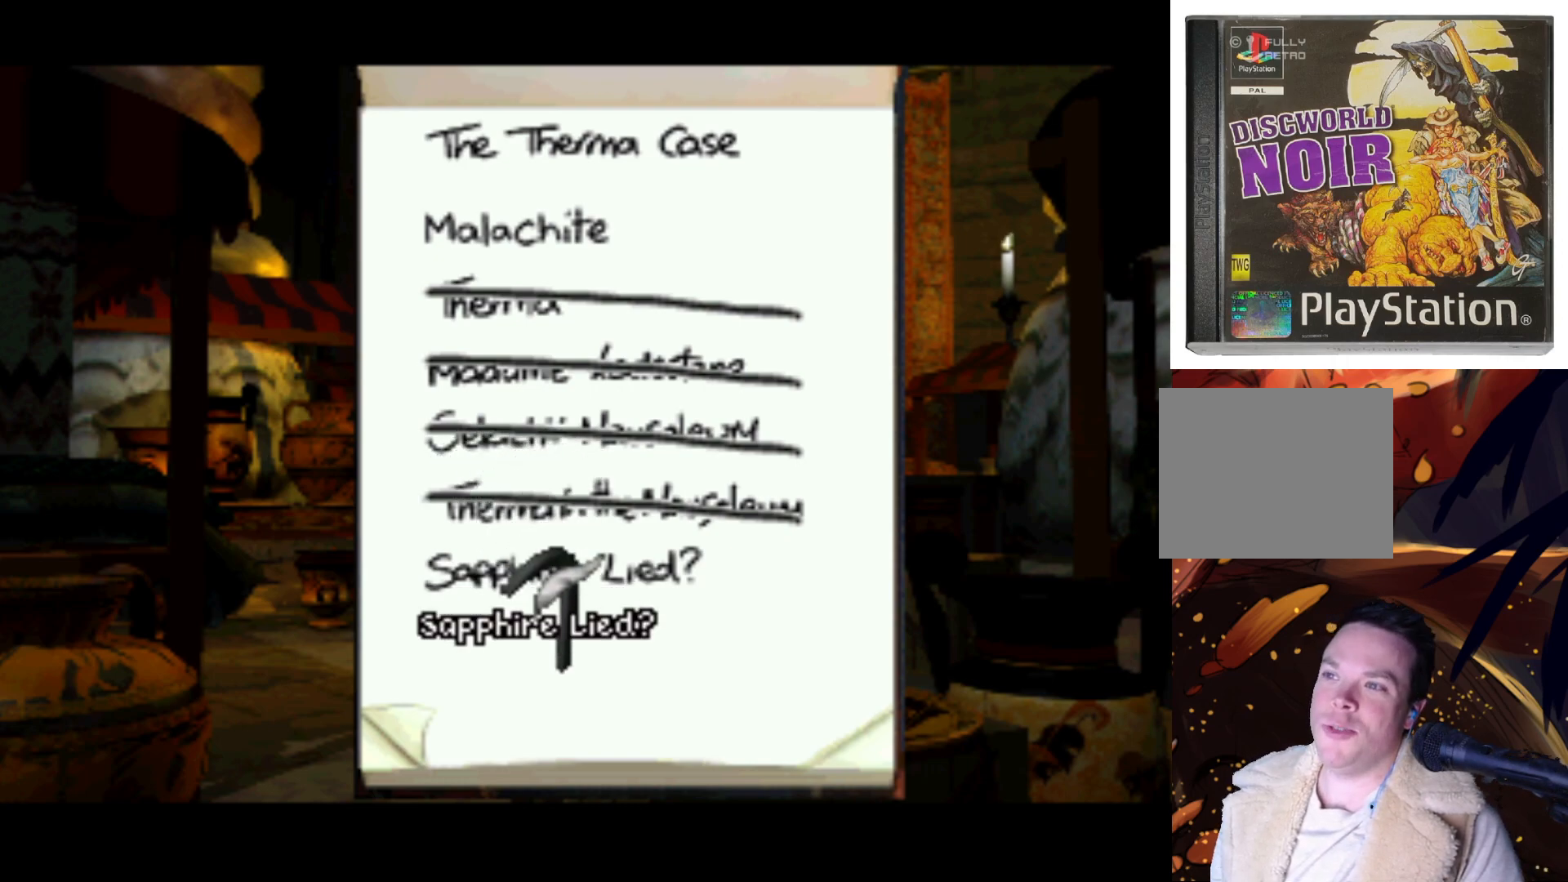
{"buttons": ["DPAD_UP"], "left_stick": "center", "right_stick": "center", "events": [[33, "DPAD_UP", "down"]]}